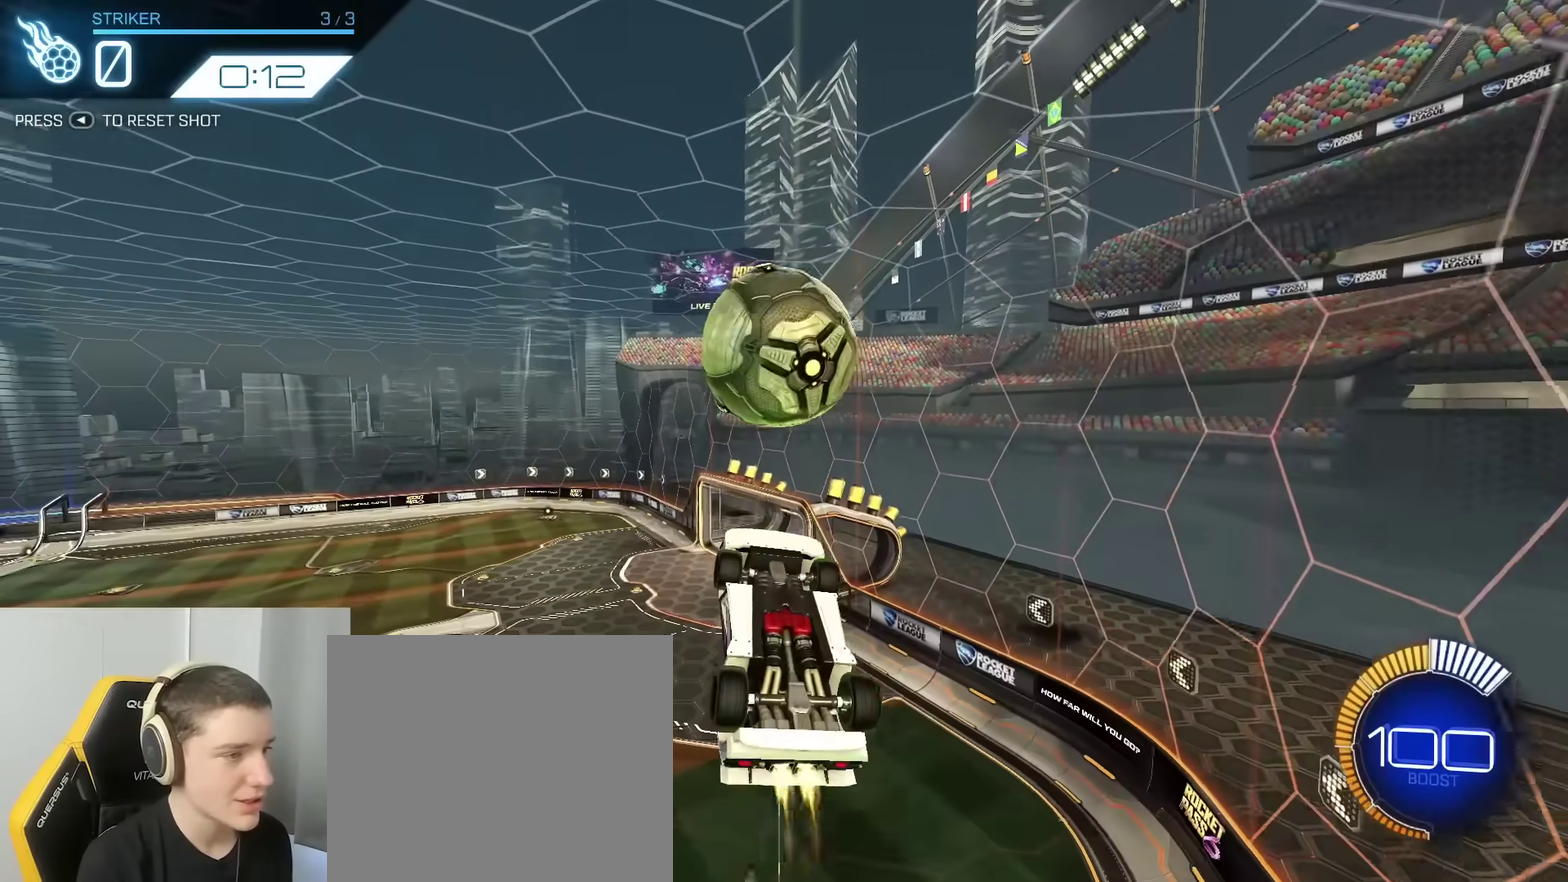
Gameplay with a controller (Xbox layout); each line is a JSON object with the inputs held at the frame after it (dt_ms = milliseconds from this image to that frame). "events" lists button and stick changes between this image and that frame as [ms after this image, input, new state], when the widget could be followed in between. Not read: L1 R1.
{"dt_ms": 300, "buttons": ["B"], "left_stick": "down-left", "right_stick": "center", "events": [[117, "left_stick", "down"], [200, "left_stick", "down-left"]]}
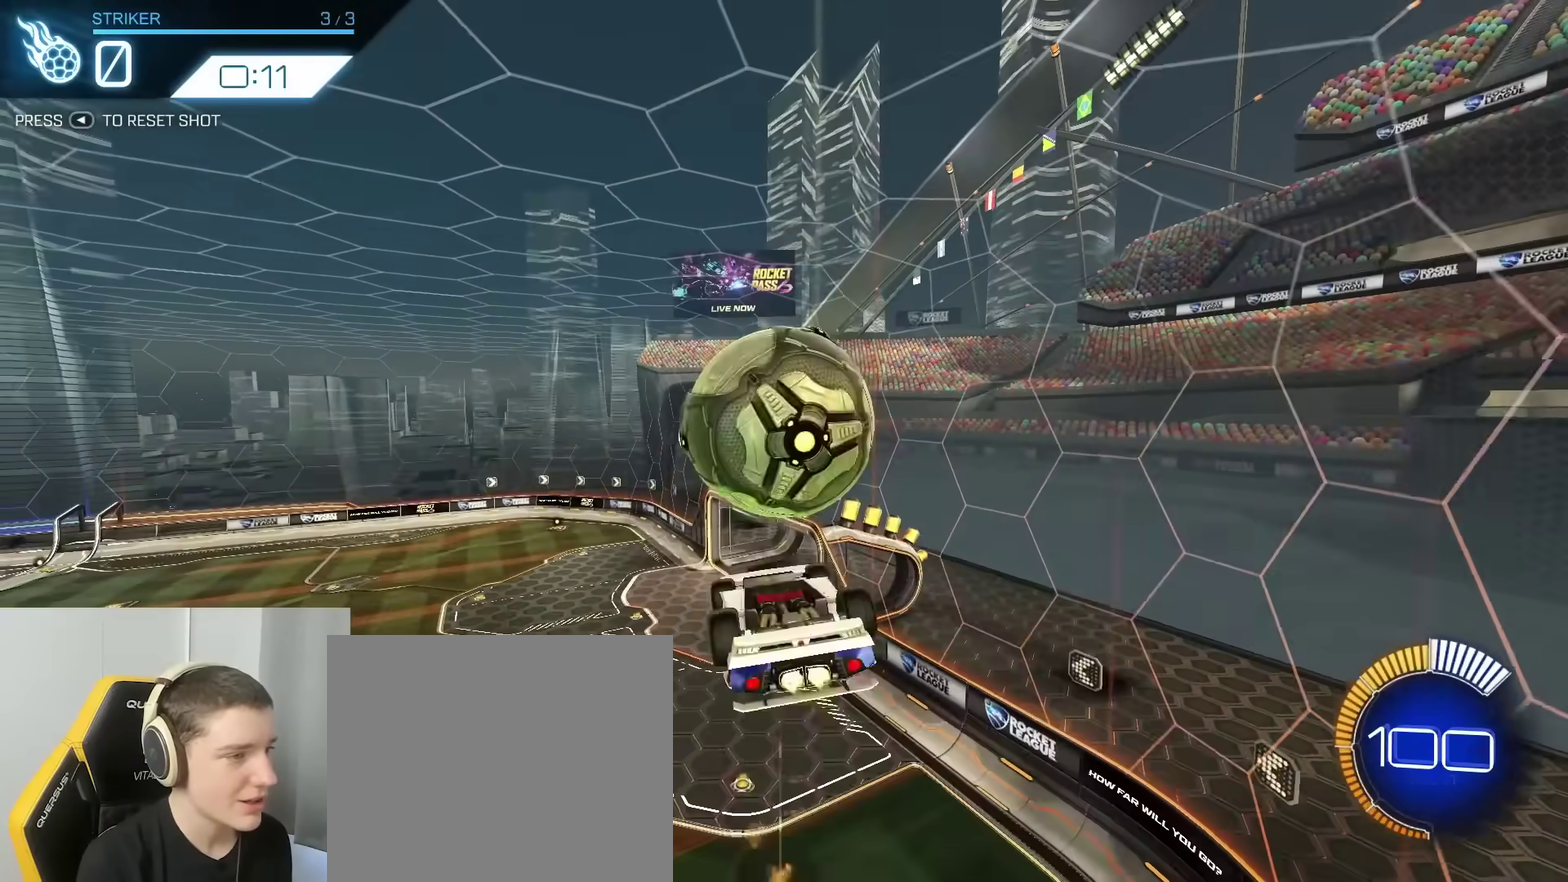
{"dt_ms": 800, "buttons": [], "left_stick": "center", "right_stick": "center", "events": [[67, "left_stick", "center"], [133, "left_stick", "down-left"], [283, "left_stick", "up-left"], [367, "A", "down"], [383, "B", "up"], [517, "A", "up"], [550, "left_stick", "center"]]}
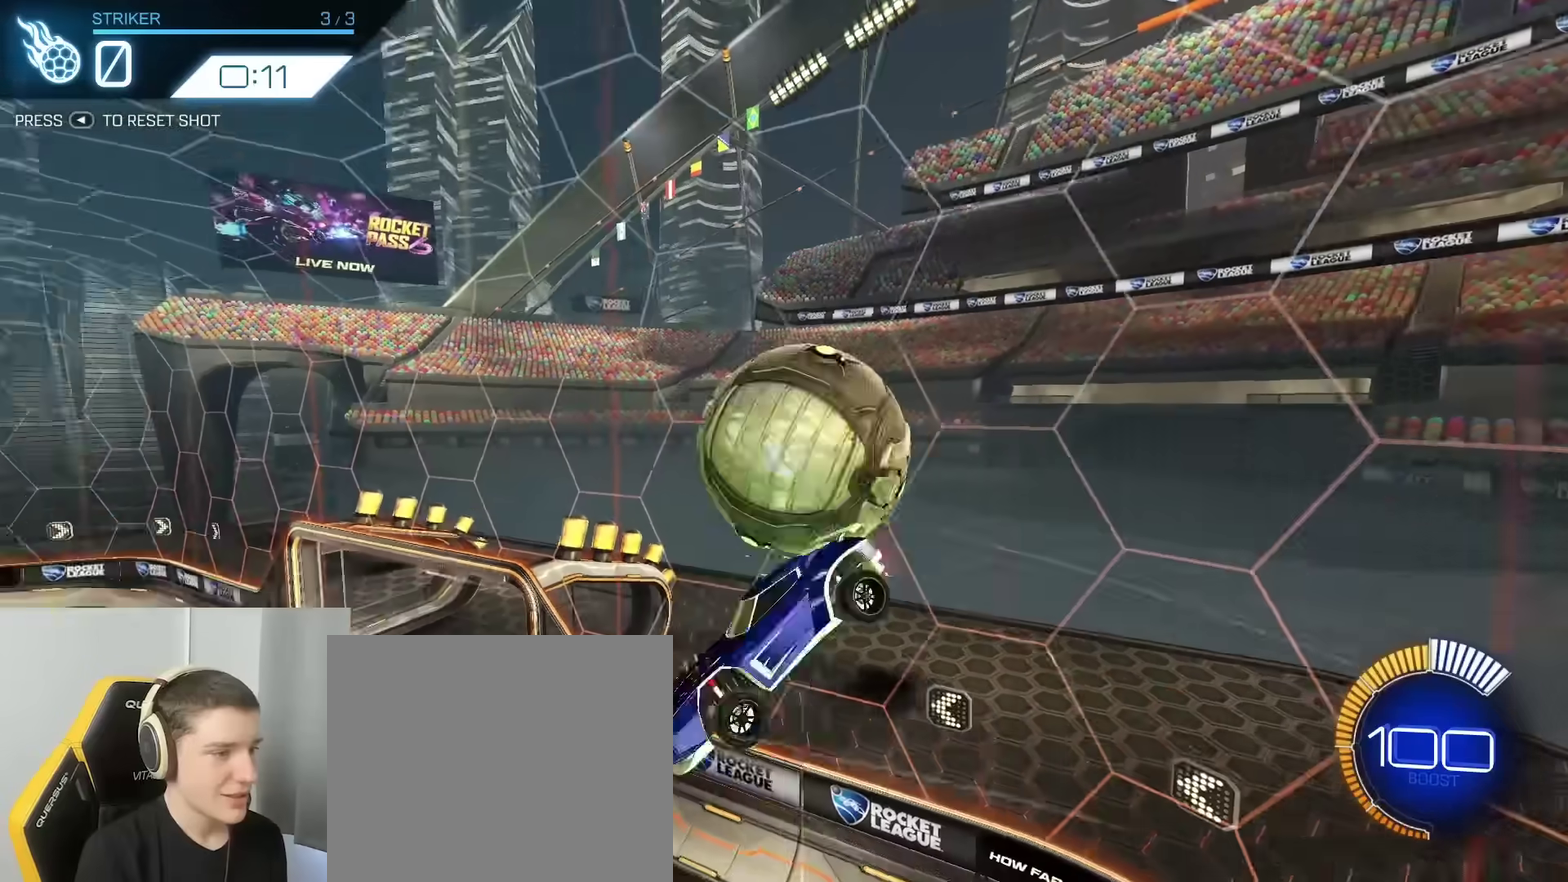
{"dt_ms": 400, "buttons": [], "left_stick": "right", "right_stick": "center", "events": [[317, "left_stick", "right"]]}
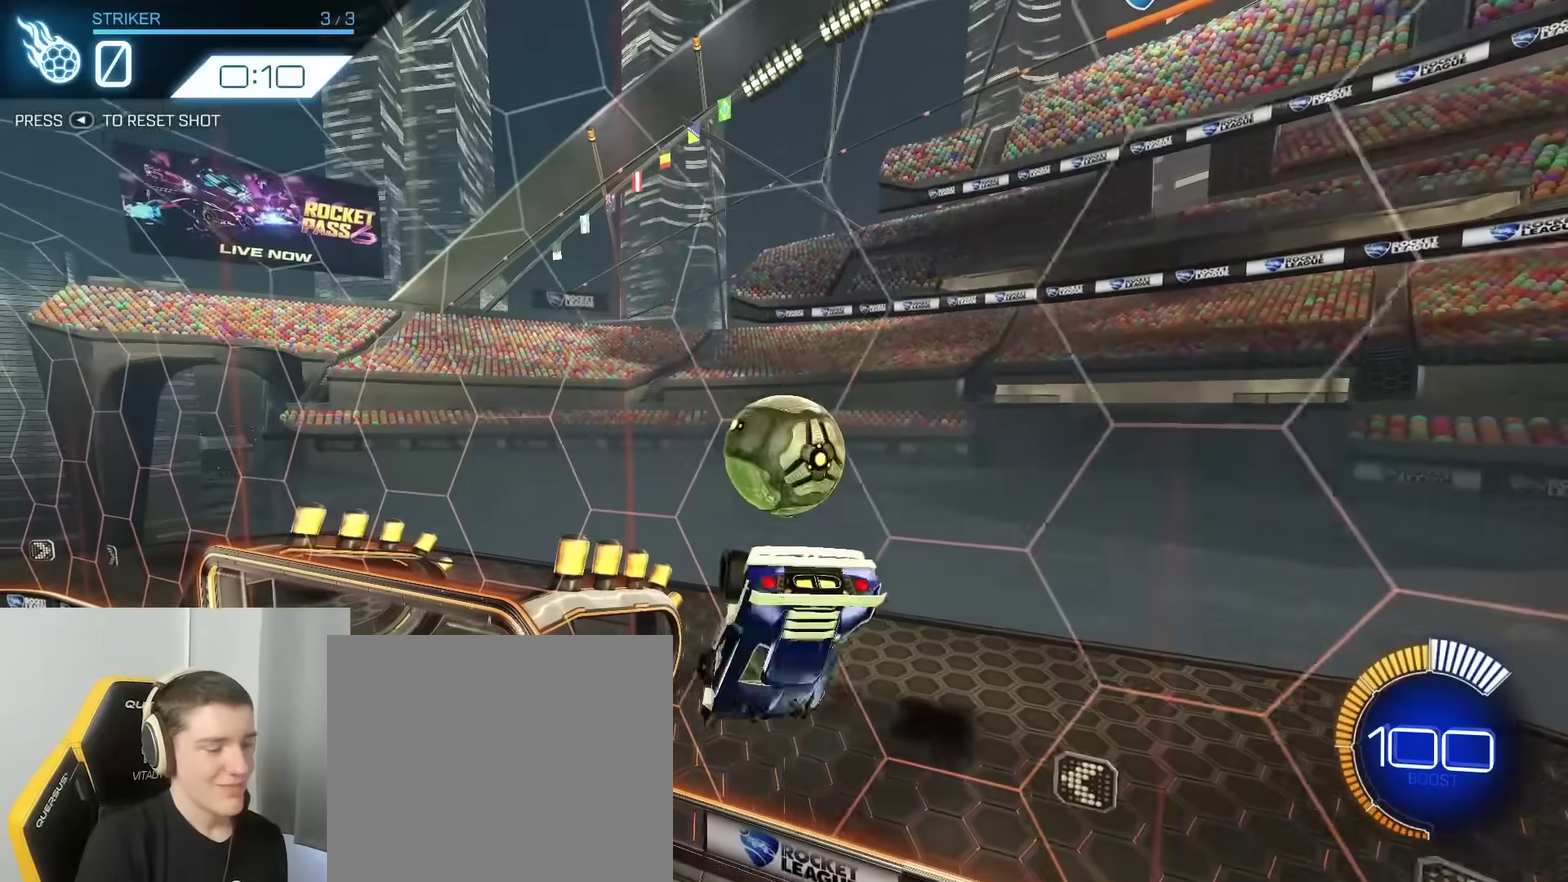
{"dt_ms": 400, "buttons": ["B"], "left_stick": "up-right", "right_stick": "center", "events": [[67, "left_stick", "up-right"], [150, "left_stick", "up"], [250, "B", "down"], [400, "left_stick", "up-right"]]}
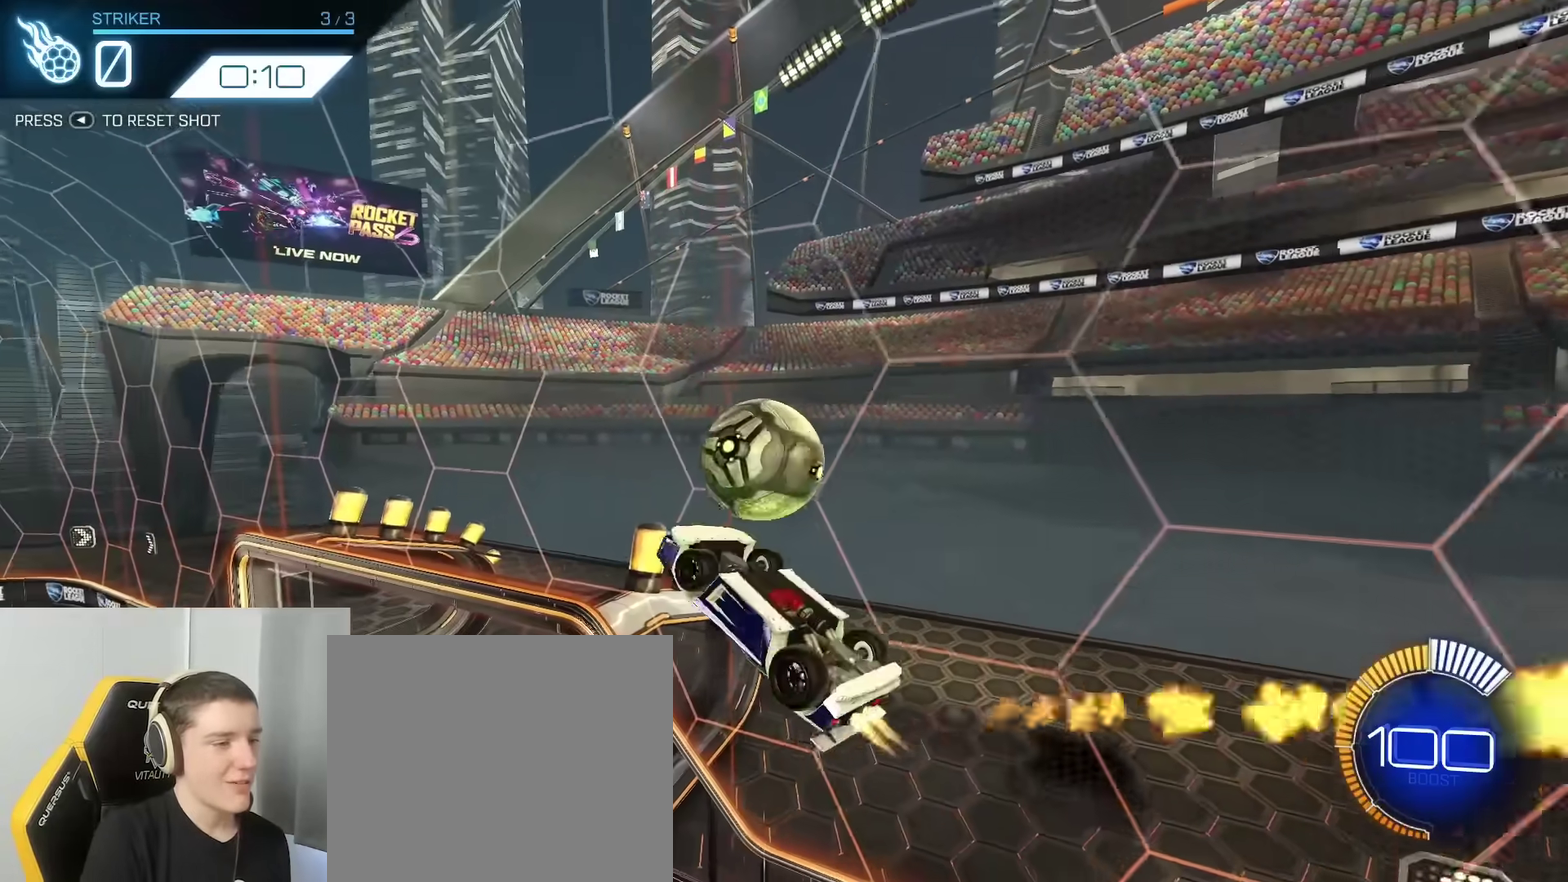
{"dt_ms": 600, "buttons": [], "left_stick": "up-right", "right_stick": "center", "events": [[50, "A", "down"], [183, "A", "up"], [200, "B", "up"]]}
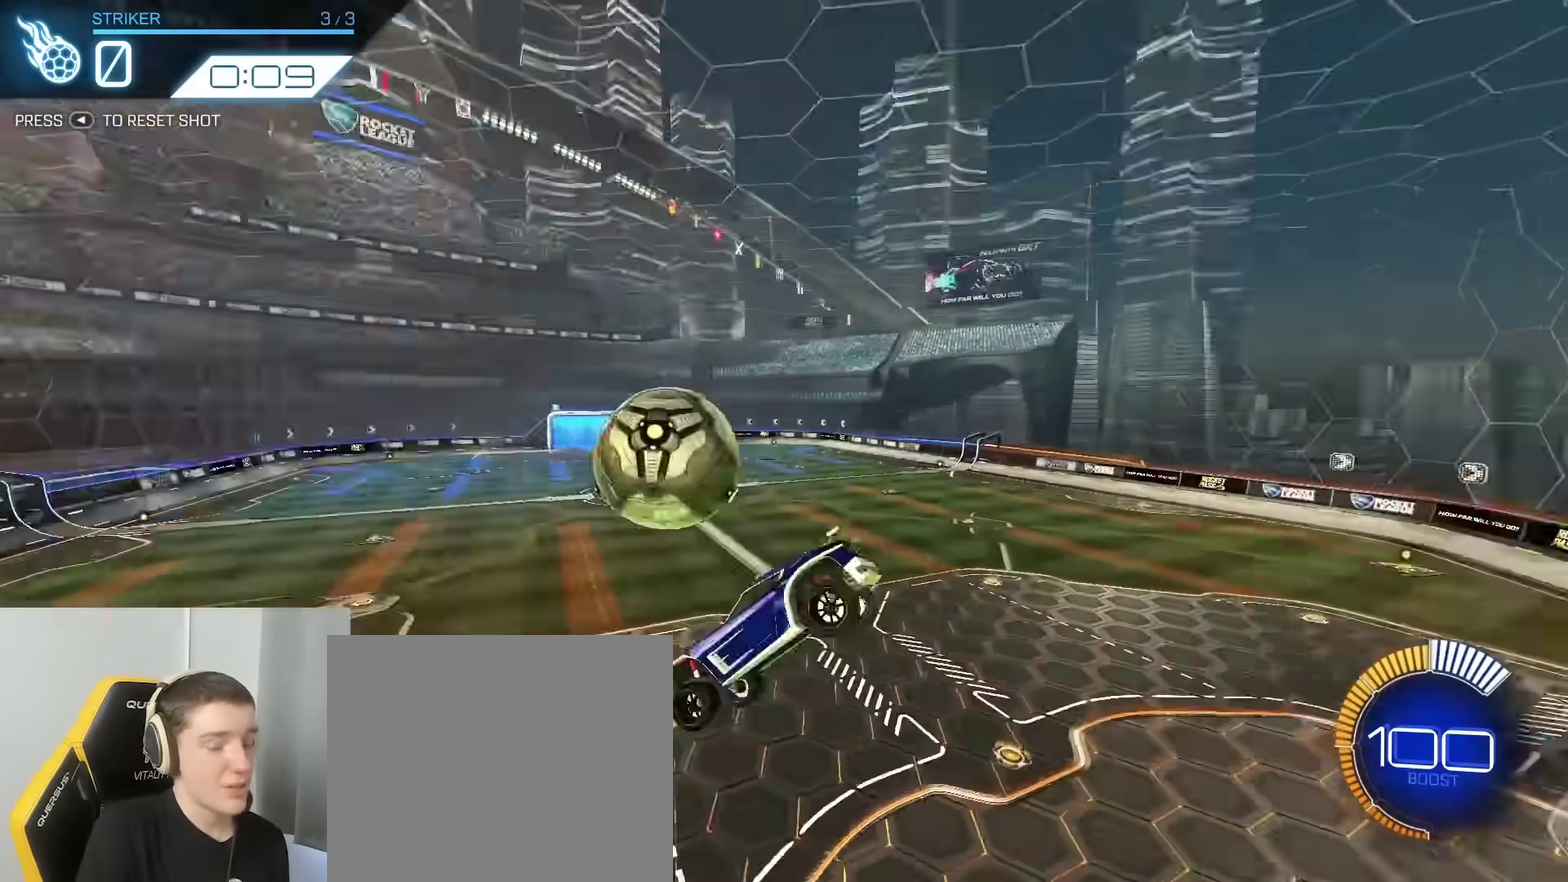
{"dt_ms": 300, "buttons": [], "left_stick": "center", "right_stick": "center", "events": [[117, "left_stick", "center"]]}
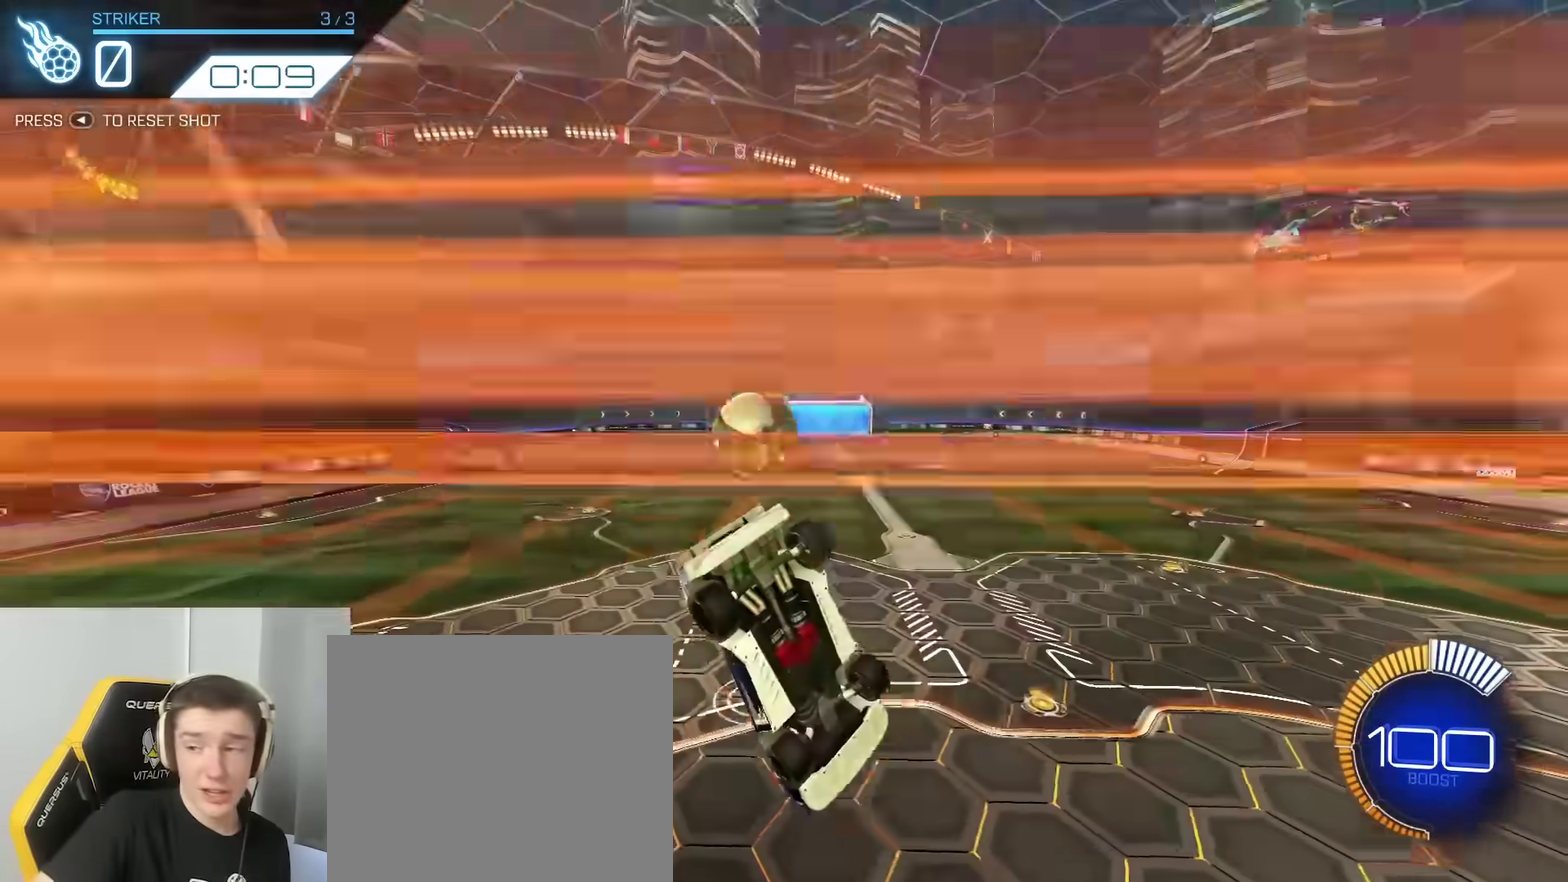
{"dt_ms": 800, "buttons": [], "left_stick": "center", "right_stick": "center", "events": [[600, "SELECT", "down"], [733, "SELECT", "up"]]}
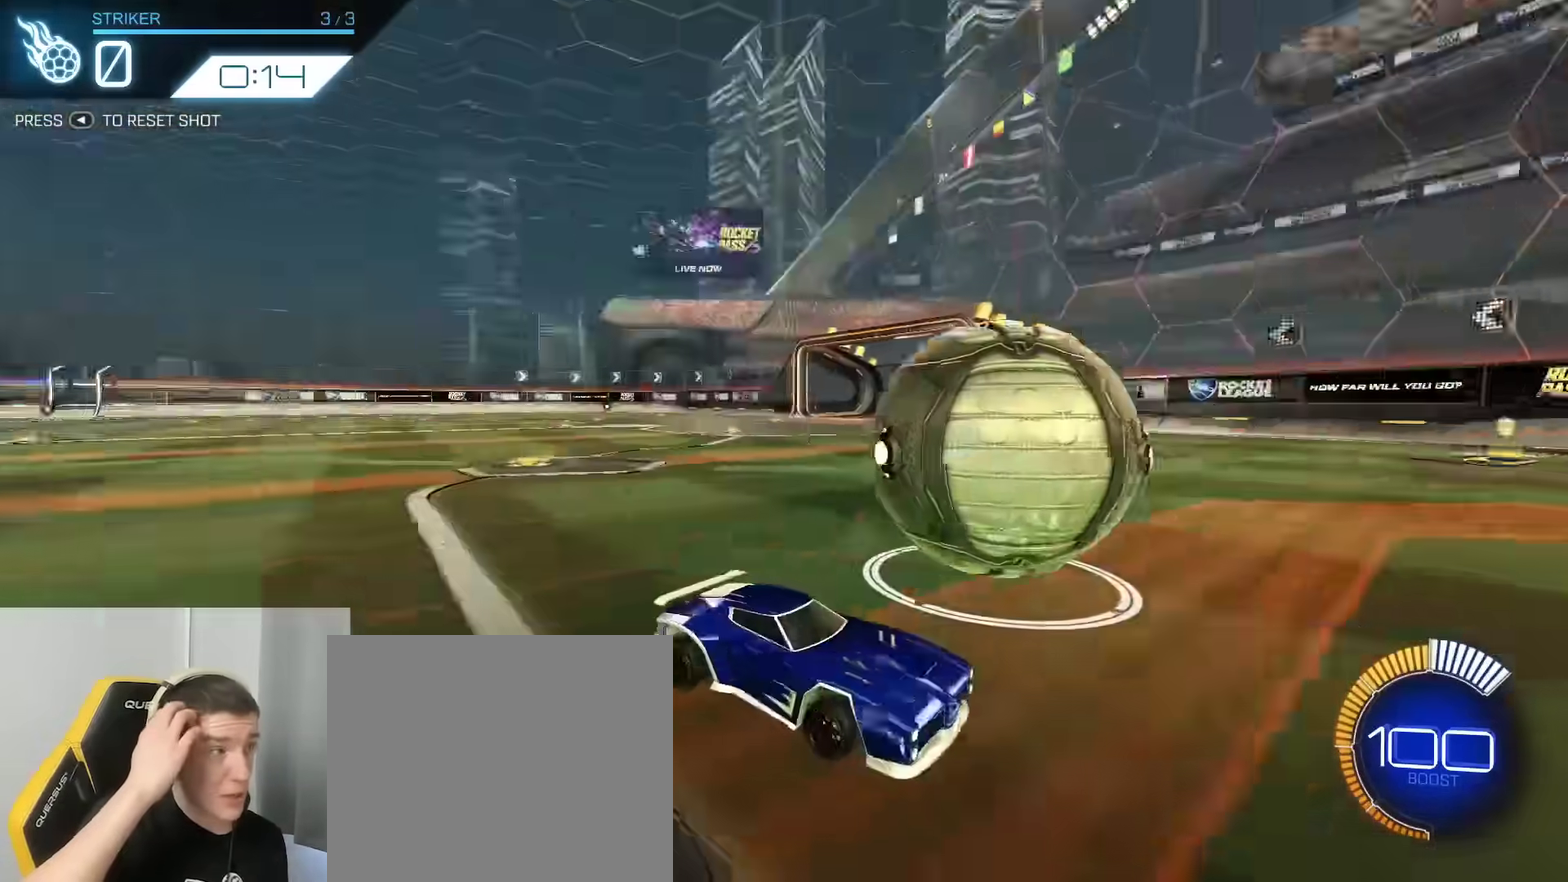
{"dt_ms": 400, "buttons": [], "left_stick": "center", "right_stick": "center", "events": []}
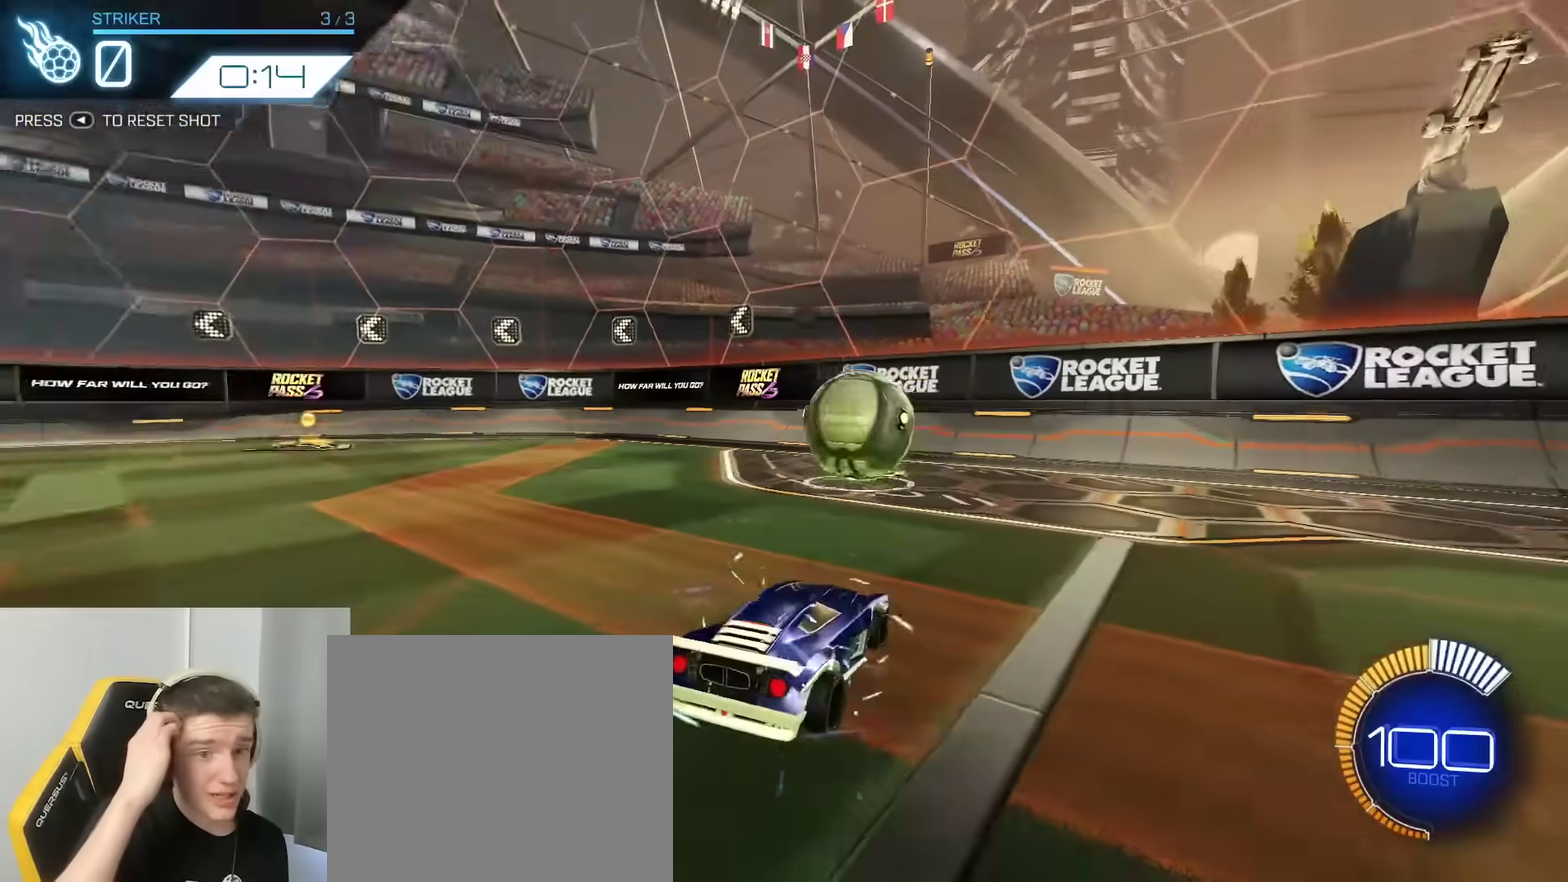
{"dt_ms": 400, "buttons": ["SELECT"], "left_stick": "center", "right_stick": "center", "events": [[283, "SELECT", "down"]]}
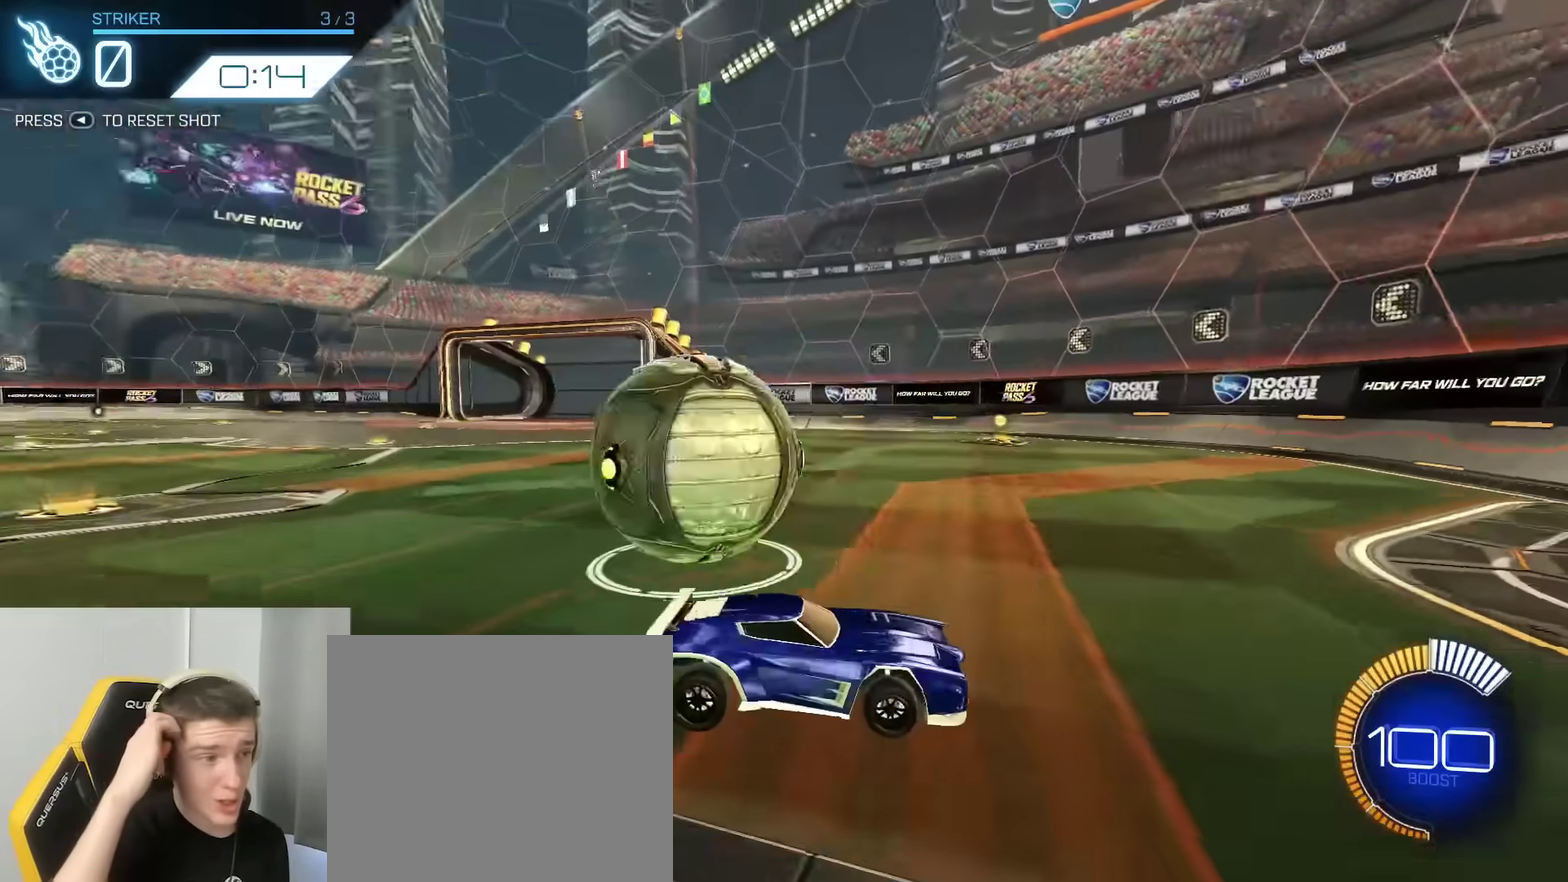
{"dt_ms": 800, "buttons": [], "left_stick": "center", "right_stick": "center", "events": [[17, "SELECT", "up"]]}
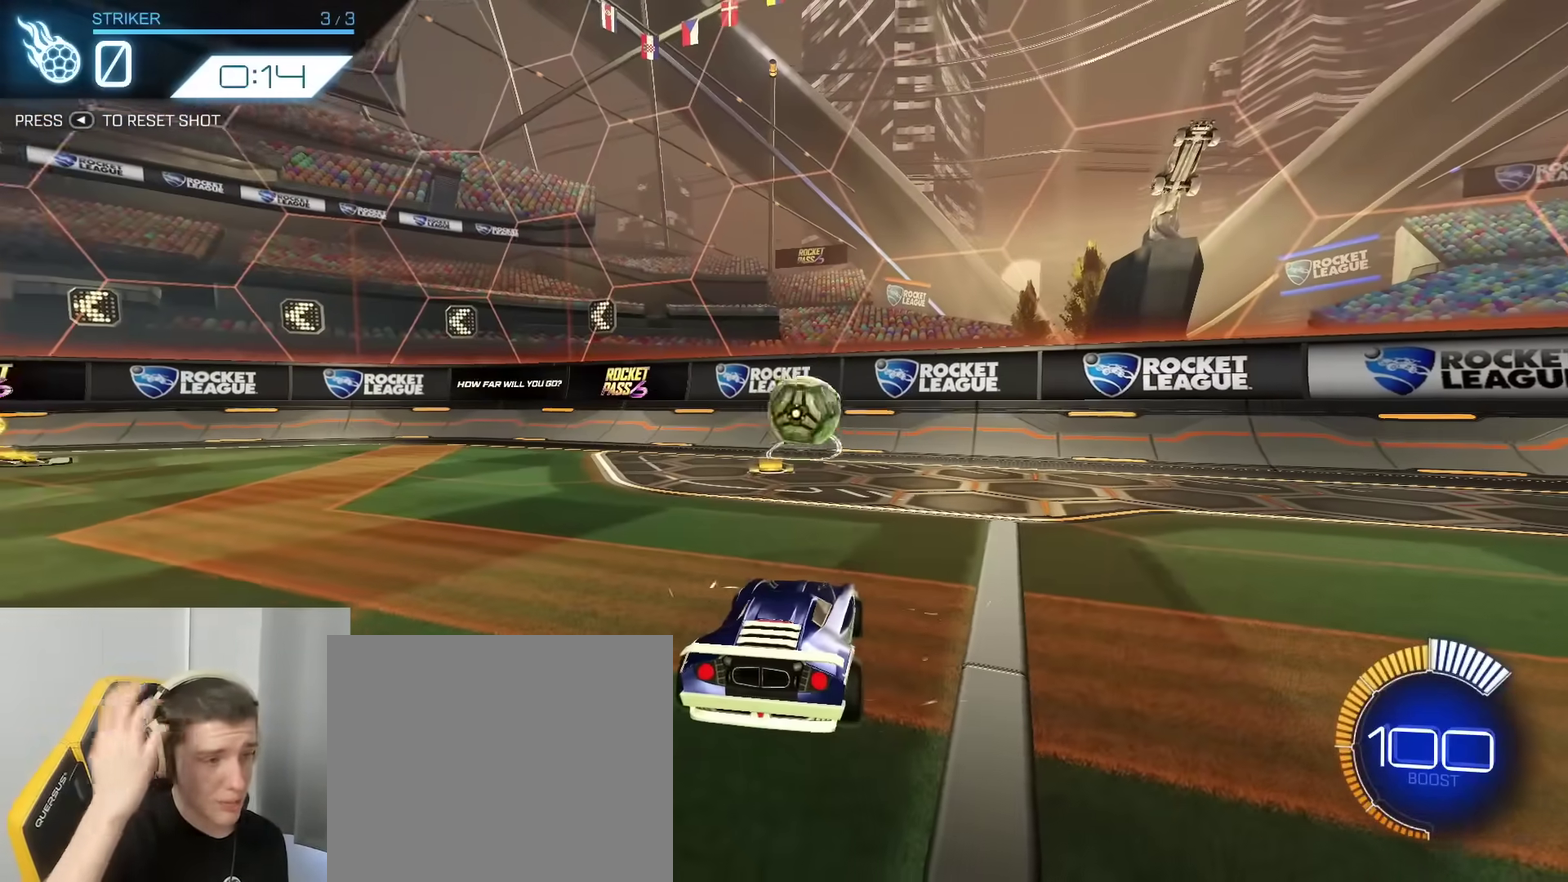
{"dt_ms": 300, "buttons": [], "left_stick": "center", "right_stick": "center", "events": []}
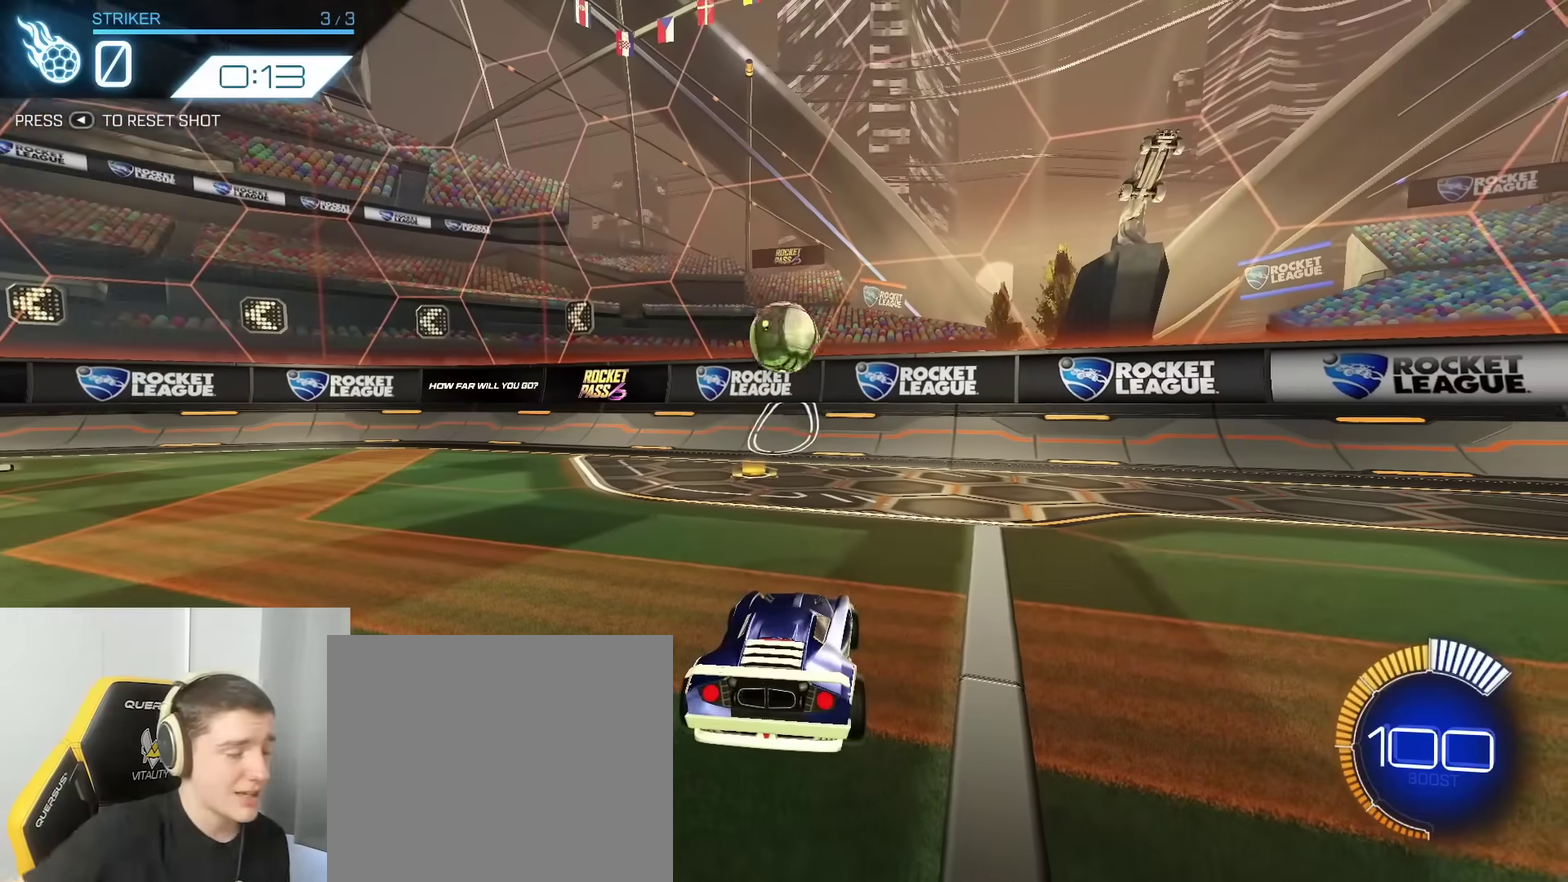
{"dt_ms": 500, "buttons": [], "left_stick": "center", "right_stick": "center", "events": []}
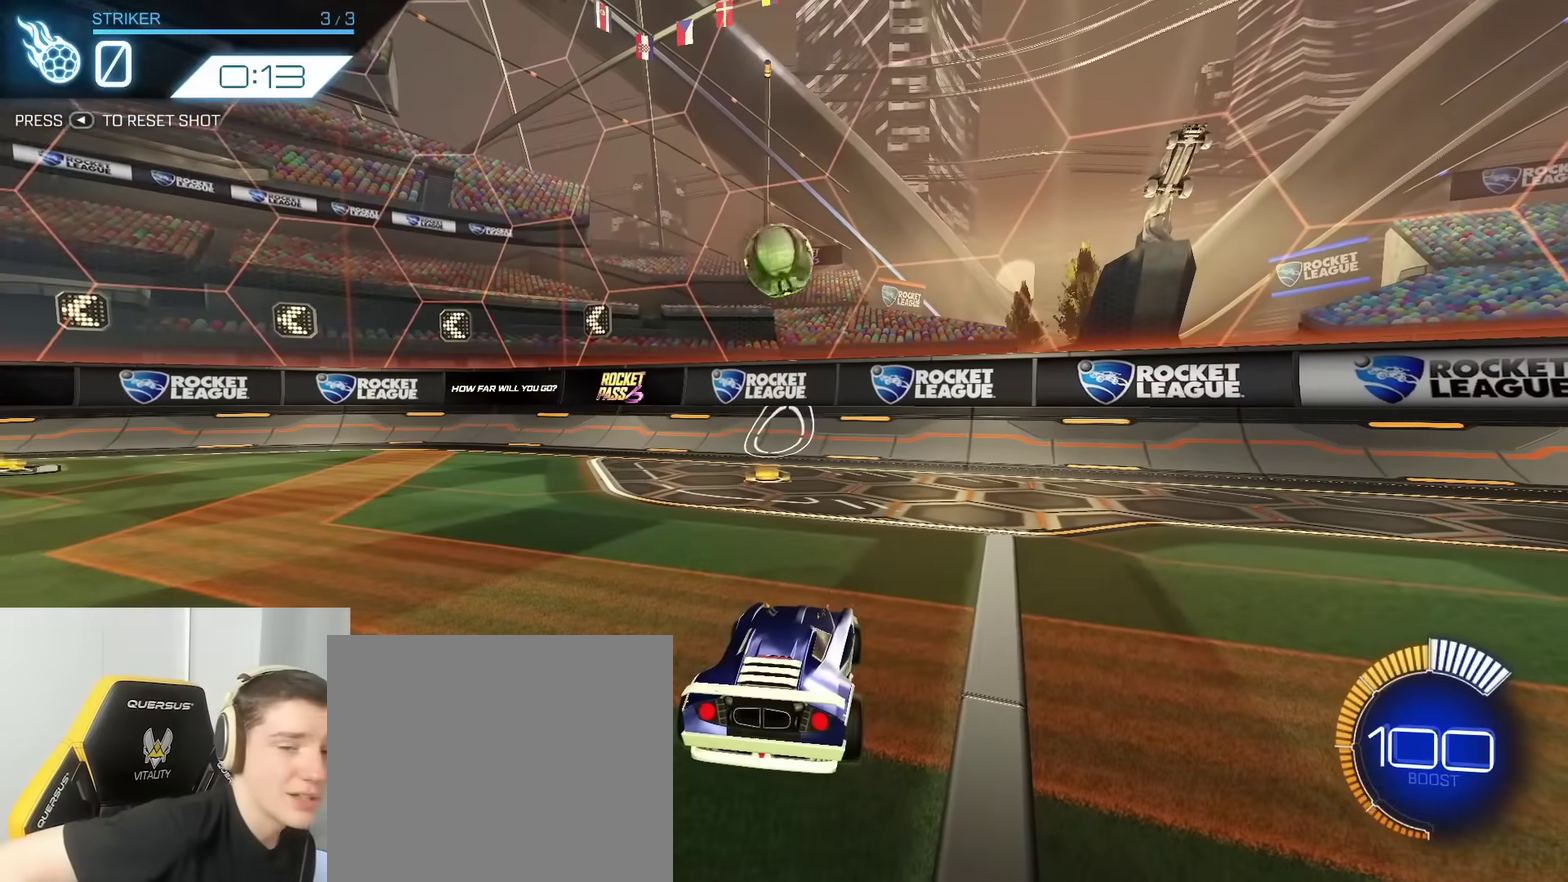
{"dt_ms": 600, "buttons": [], "left_stick": "center", "right_stick": "center", "events": [[317, "SELECT", "down"], [450, "SELECT", "up"]]}
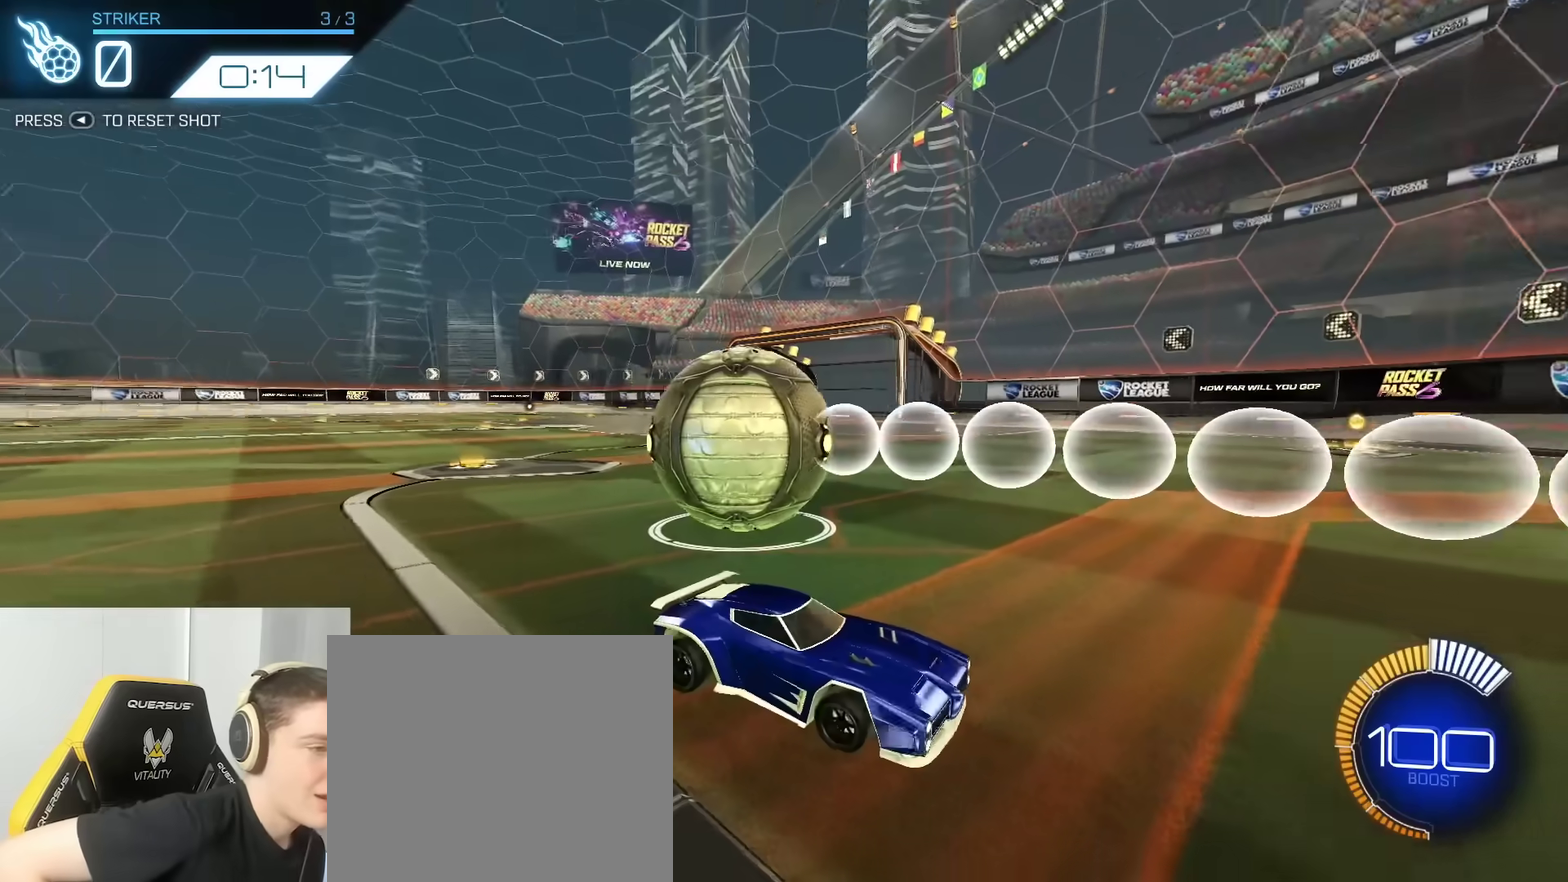
{"dt_ms": 400, "buttons": [], "left_stick": "center", "right_stick": "center", "events": []}
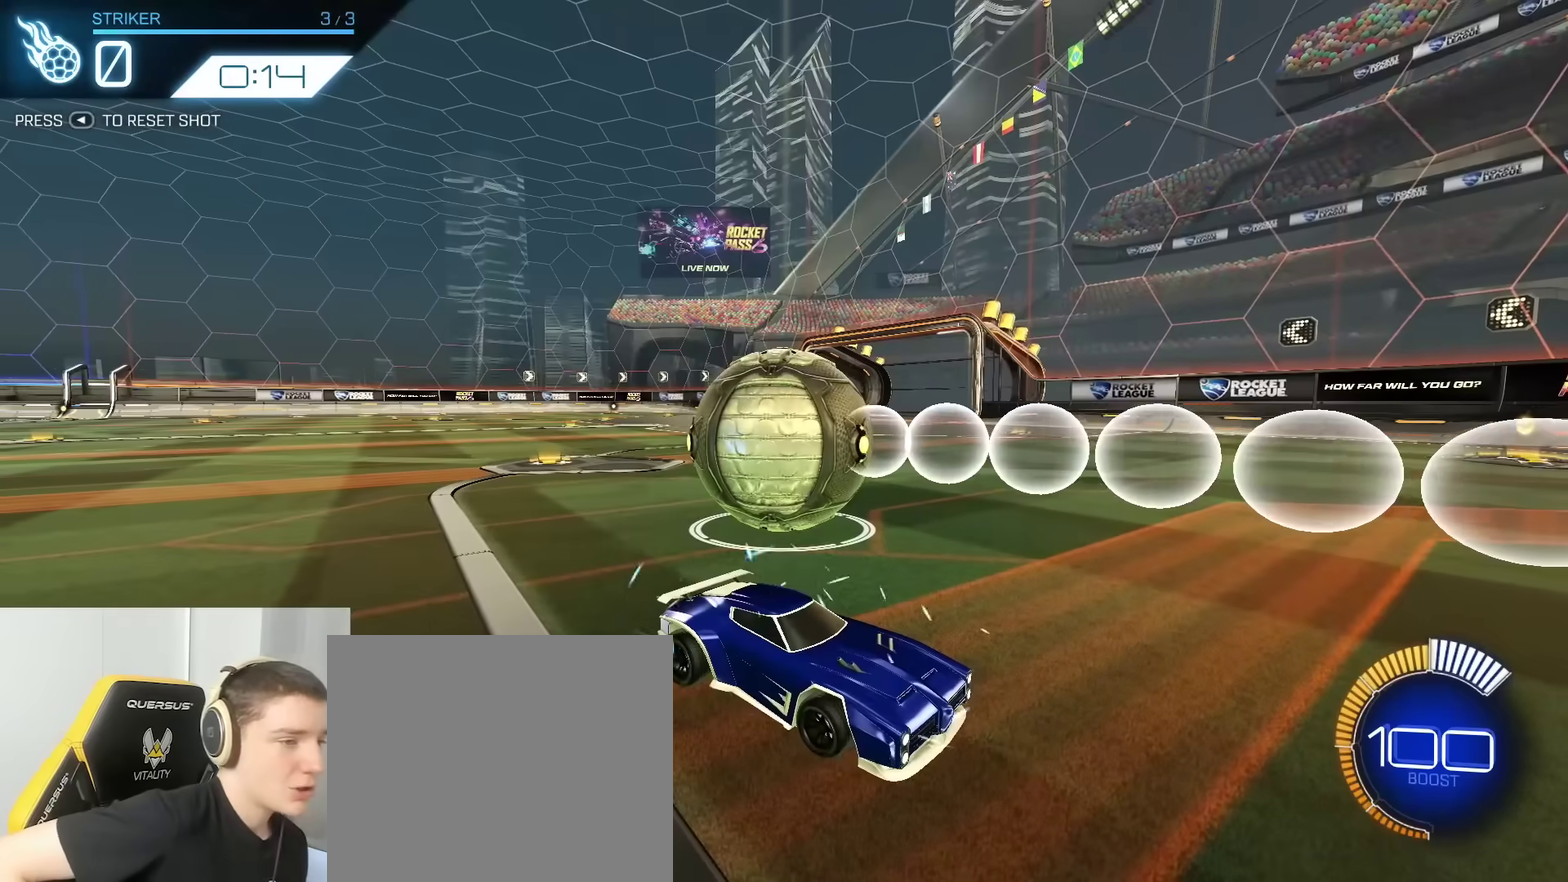
{"dt_ms": 500, "buttons": [], "left_stick": "center", "right_stick": "center", "events": []}
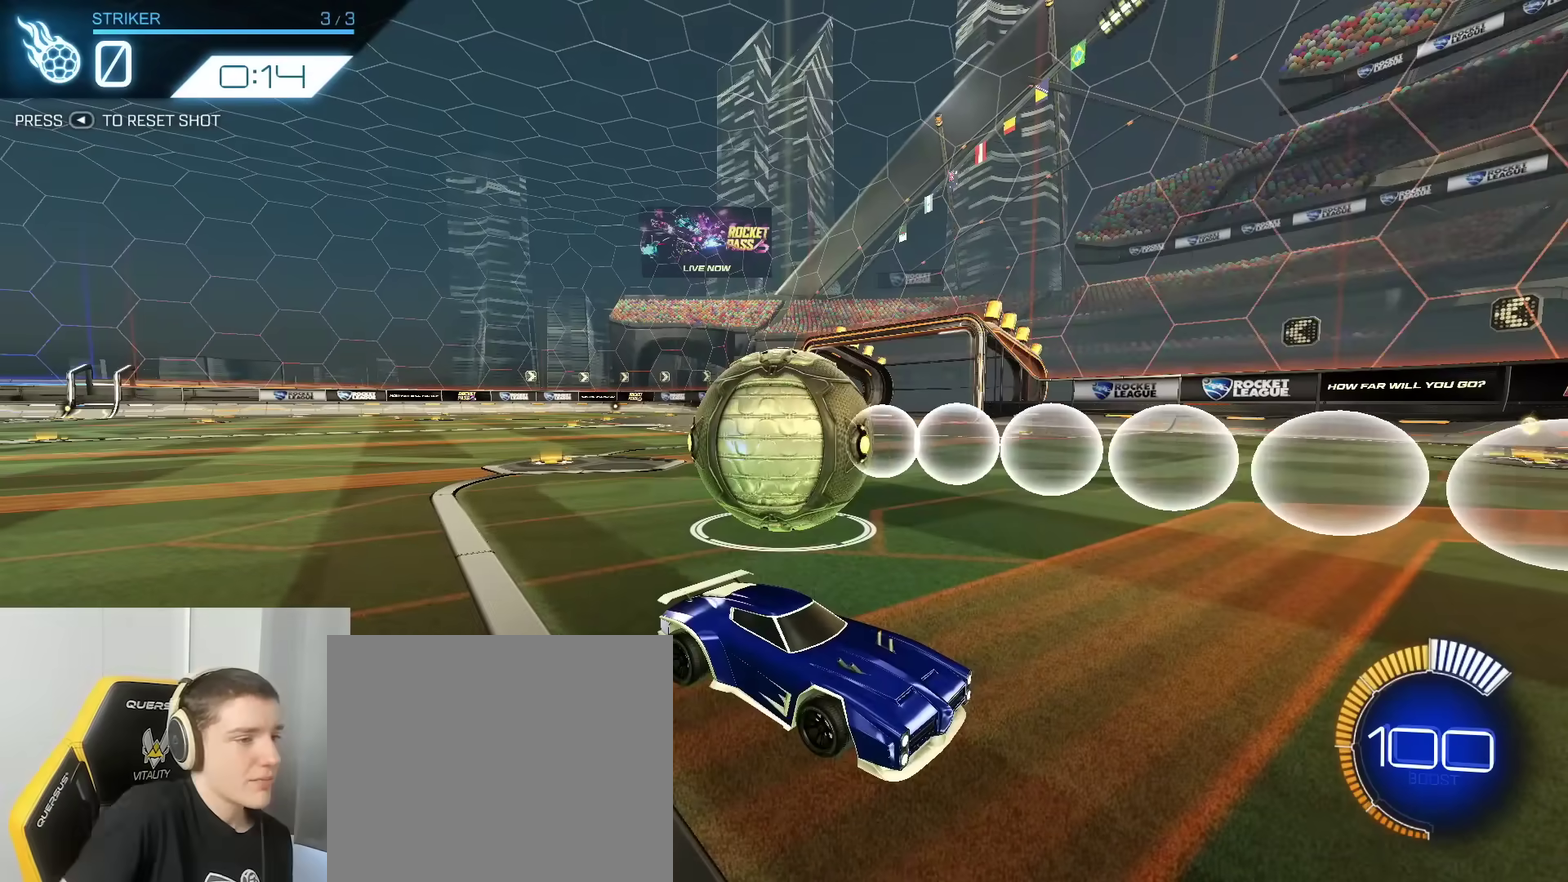
{"dt_ms": 400, "buttons": ["B"], "left_stick": "center", "right_stick": "center", "events": [[333, "B", "down"]]}
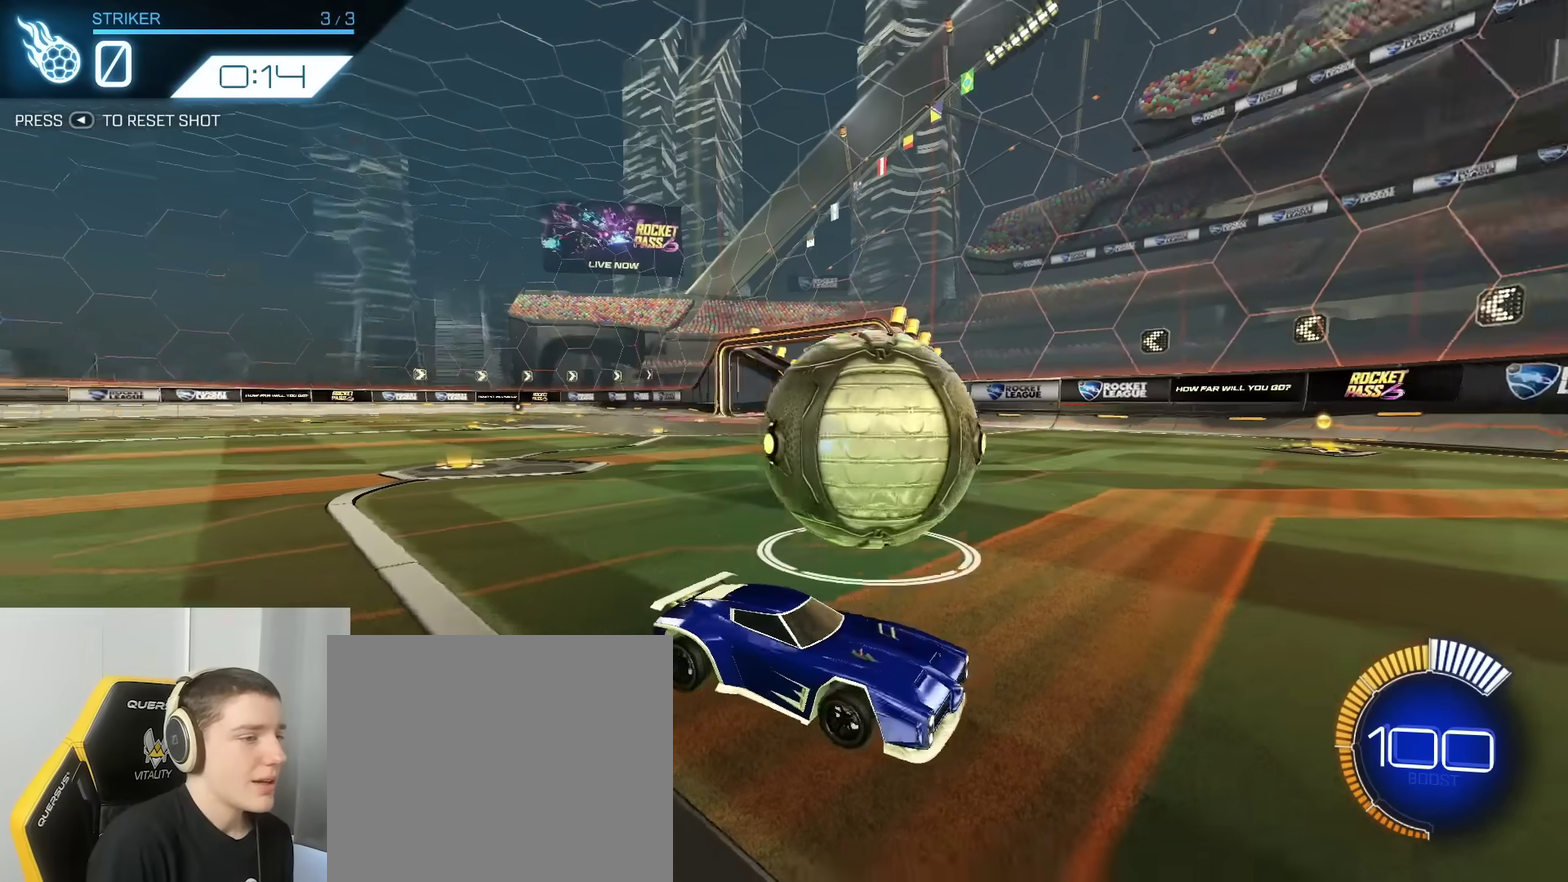
{"dt_ms": 800, "buttons": ["B", "R2"], "left_stick": "center", "right_stick": "center", "events": [[17, "left_stick", "left"], [217, "R2", "down"], [217, "left_stick", "center"], [317, "left_stick", "up-right"], [417, "Y", "down"], [483, "left_stick", "center"], [550, "Y", "up"], [633, "Y", "down"], [783, "Y", "up"]]}
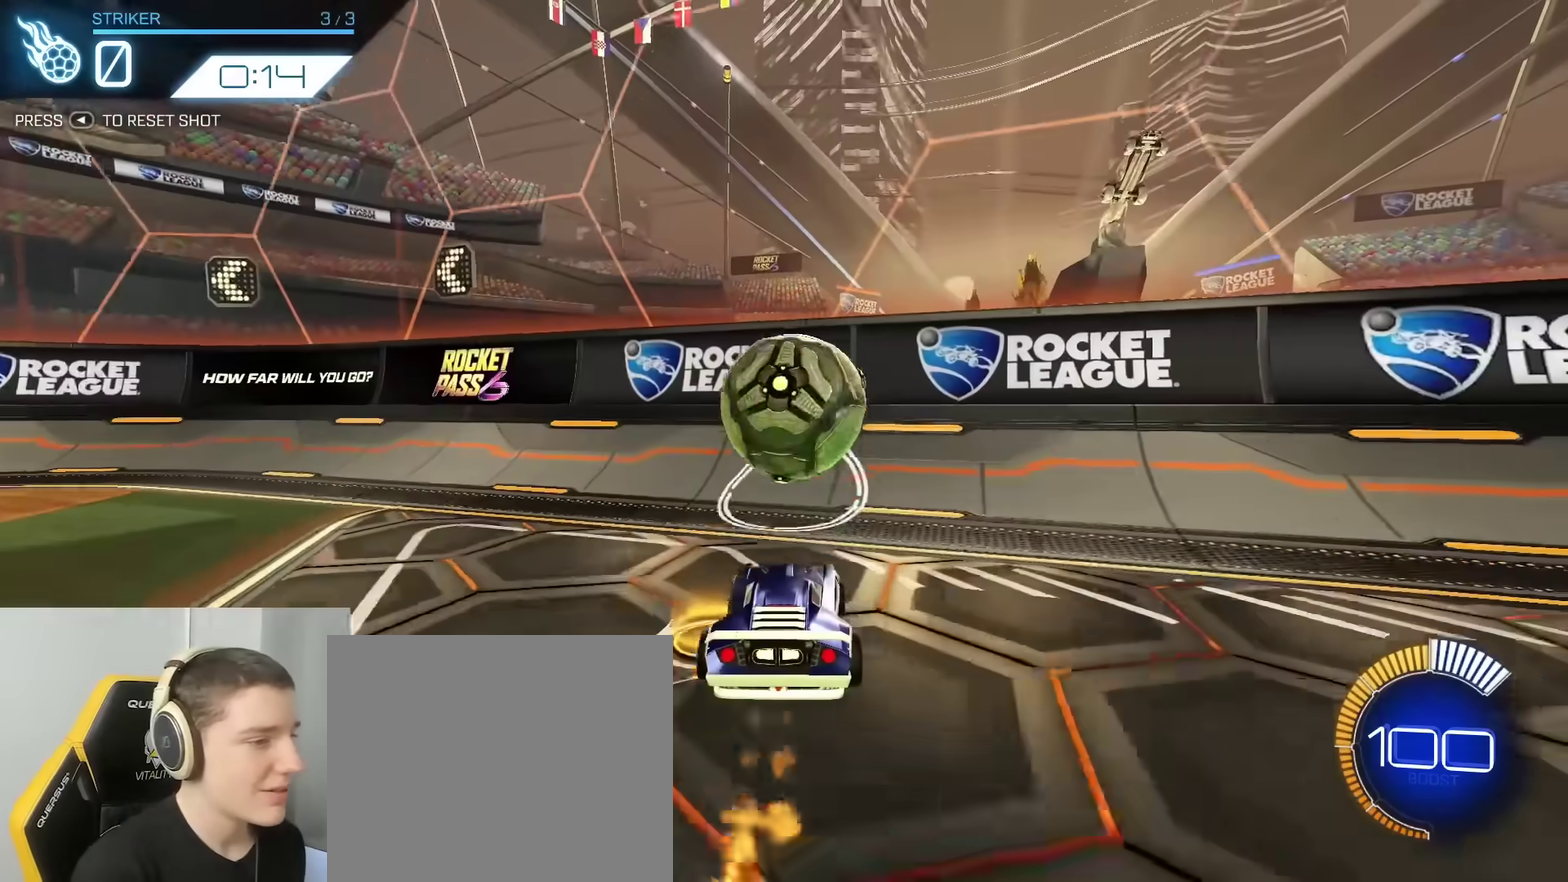
{"dt_ms": 300, "buttons": ["R2"], "left_stick": "center", "right_stick": "center", "events": [[17, "B", "up"], [100, "left_stick", "up-right"], [167, "left_stick", "center"]]}
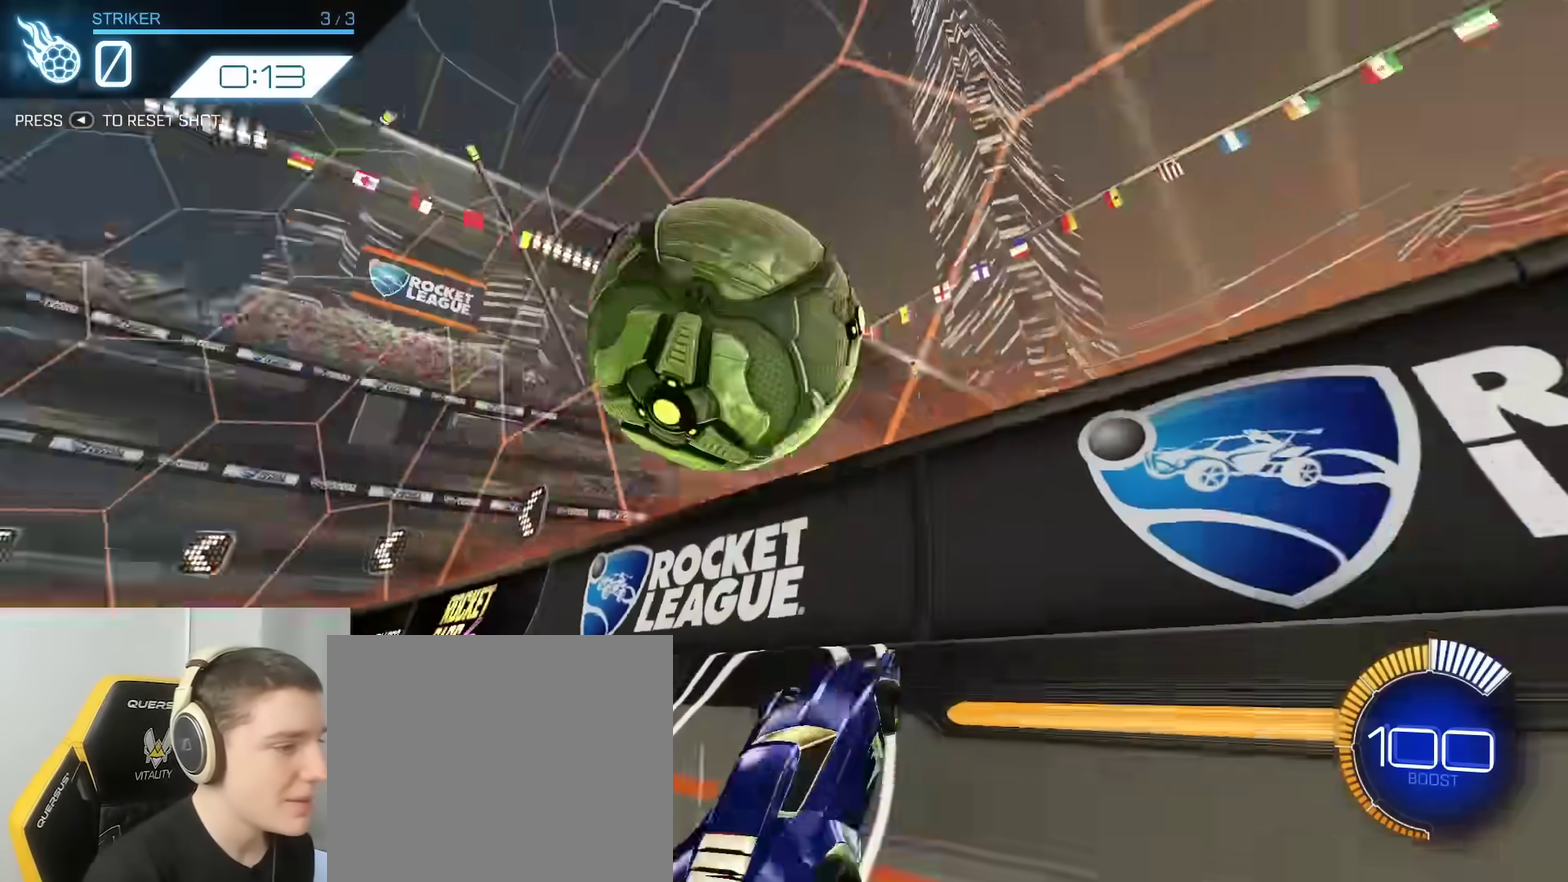
{"dt_ms": 500, "buttons": ["A", "R2"], "left_stick": "center", "right_stick": "center", "events": [[83, "B", "down"], [100, "left_stick", "left"], [233, "B", "up"], [233, "left_stick", "center"], [283, "R2", "up"], [350, "L2", "down"], [400, "L2", "up"], [450, "R2", "down"], [483, "A", "down"]]}
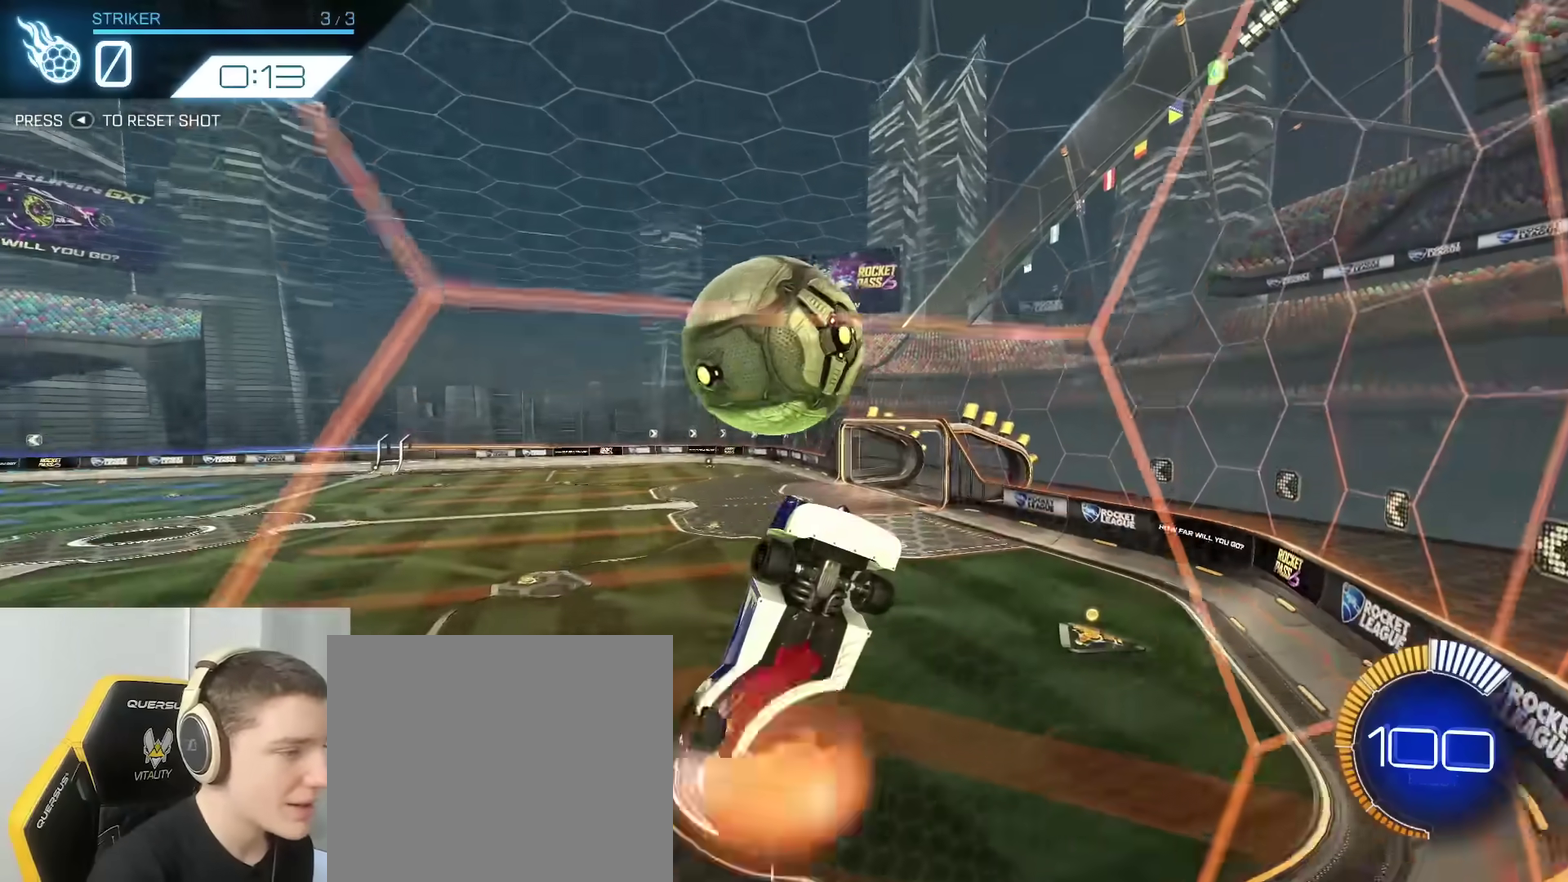
{"dt_ms": 500, "buttons": ["B"], "left_stick": "up", "right_stick": "center"}
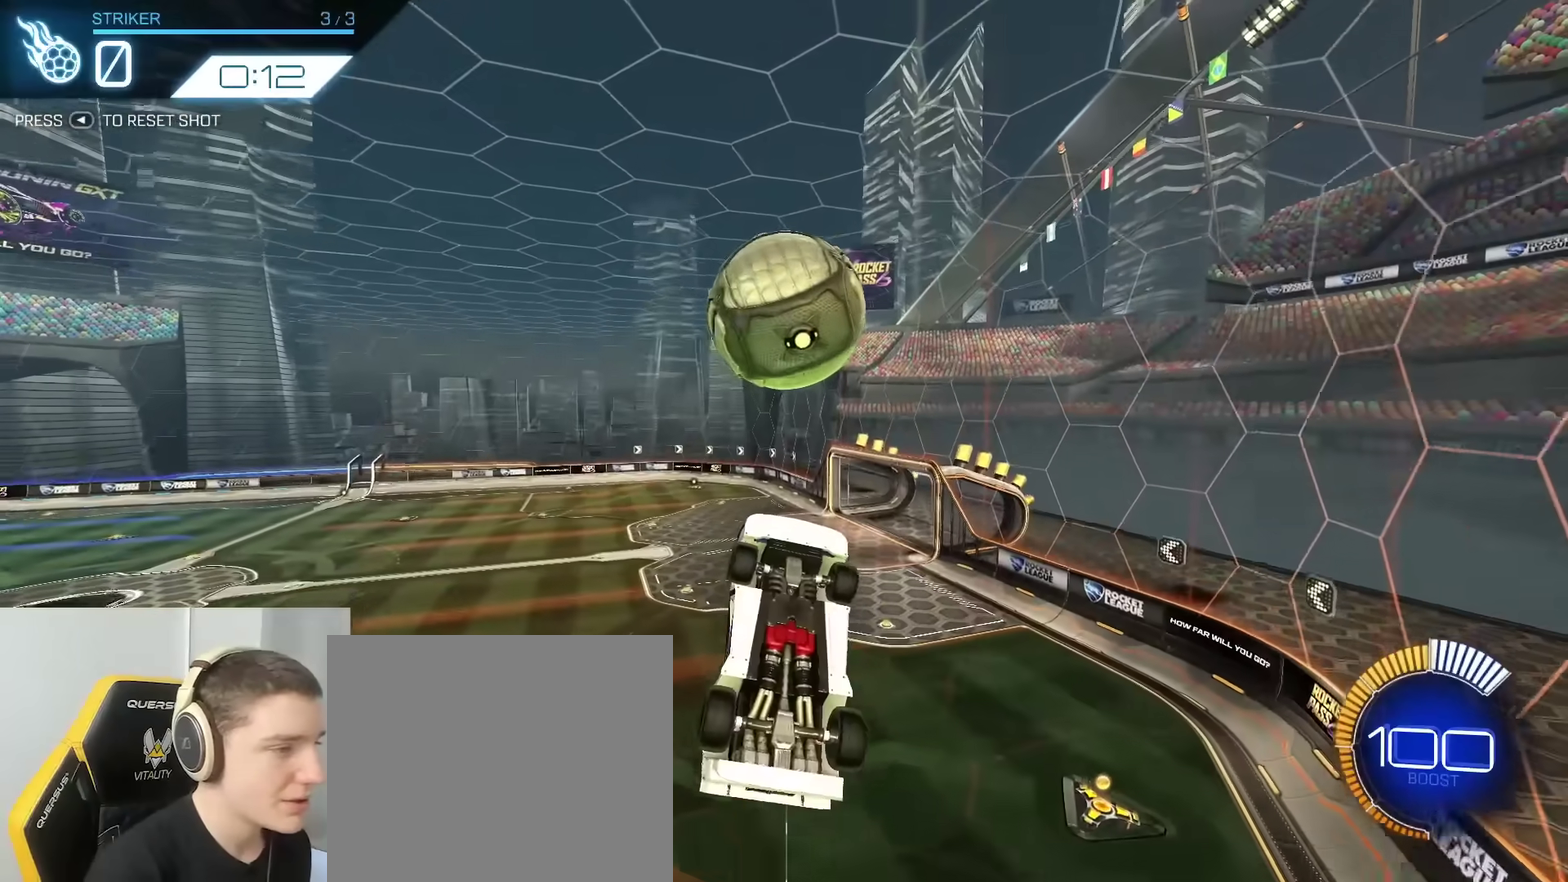
{"dt_ms": 300, "buttons": [], "left_stick": "center", "right_stick": "center"}
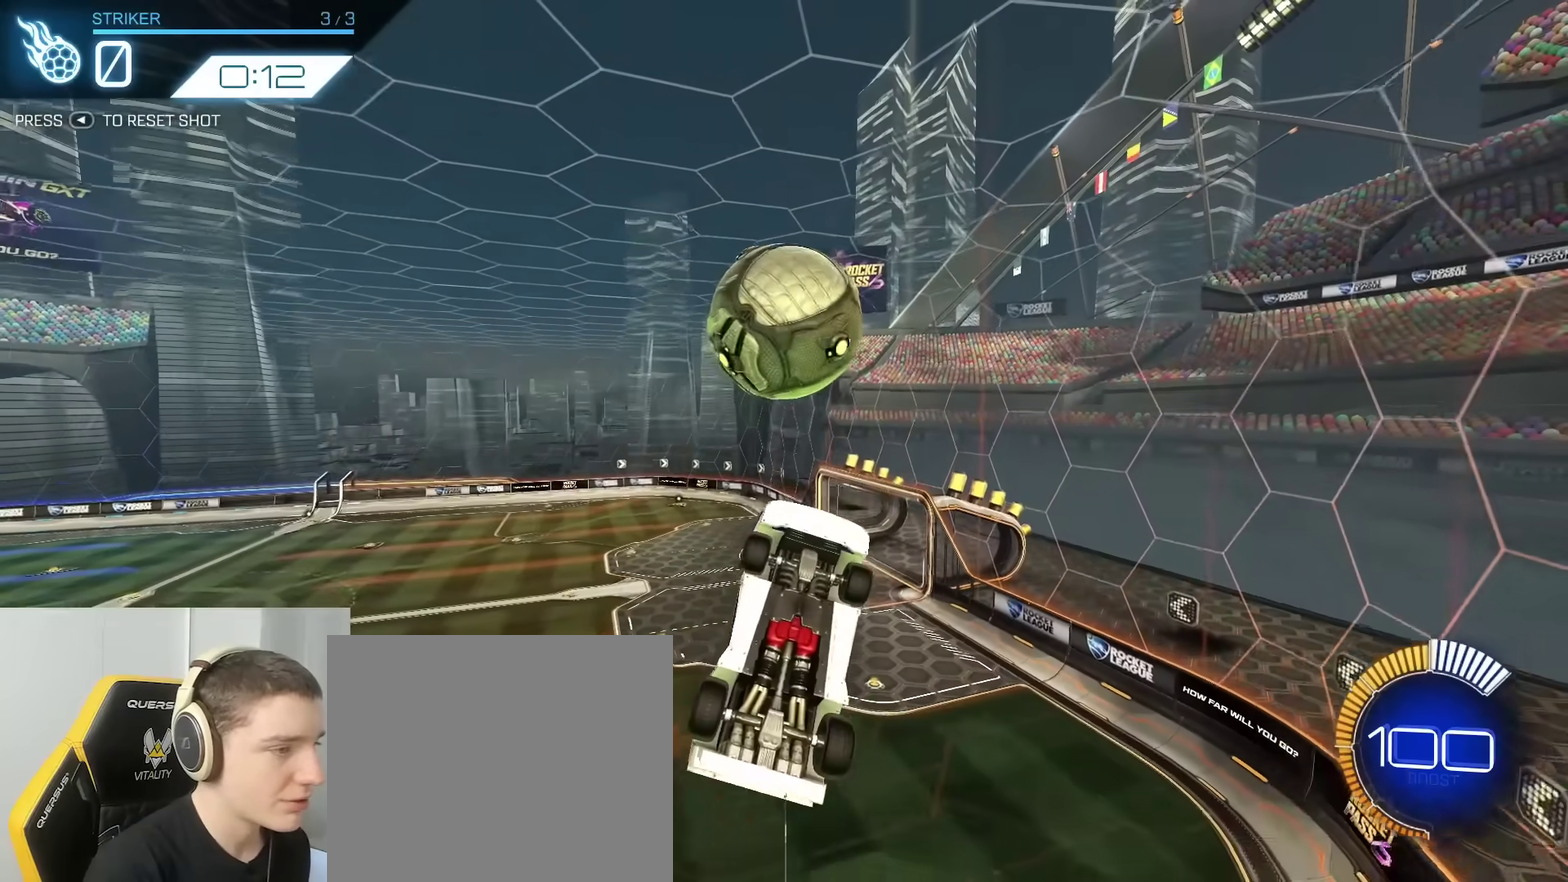
{"dt_ms": 900, "buttons": ["B"], "left_stick": "center", "right_stick": "center", "events": [[33, "B", "down"], [33, "left_stick", "right"], [167, "B", "up"], [167, "left_stick", "center"], [333, "left_stick", "down"], [417, "B", "down"], [567, "B", "up"], [567, "left_stick", "center"], [650, "B", "down"], [700, "left_stick", "down"], [867, "left_stick", "center"]]}
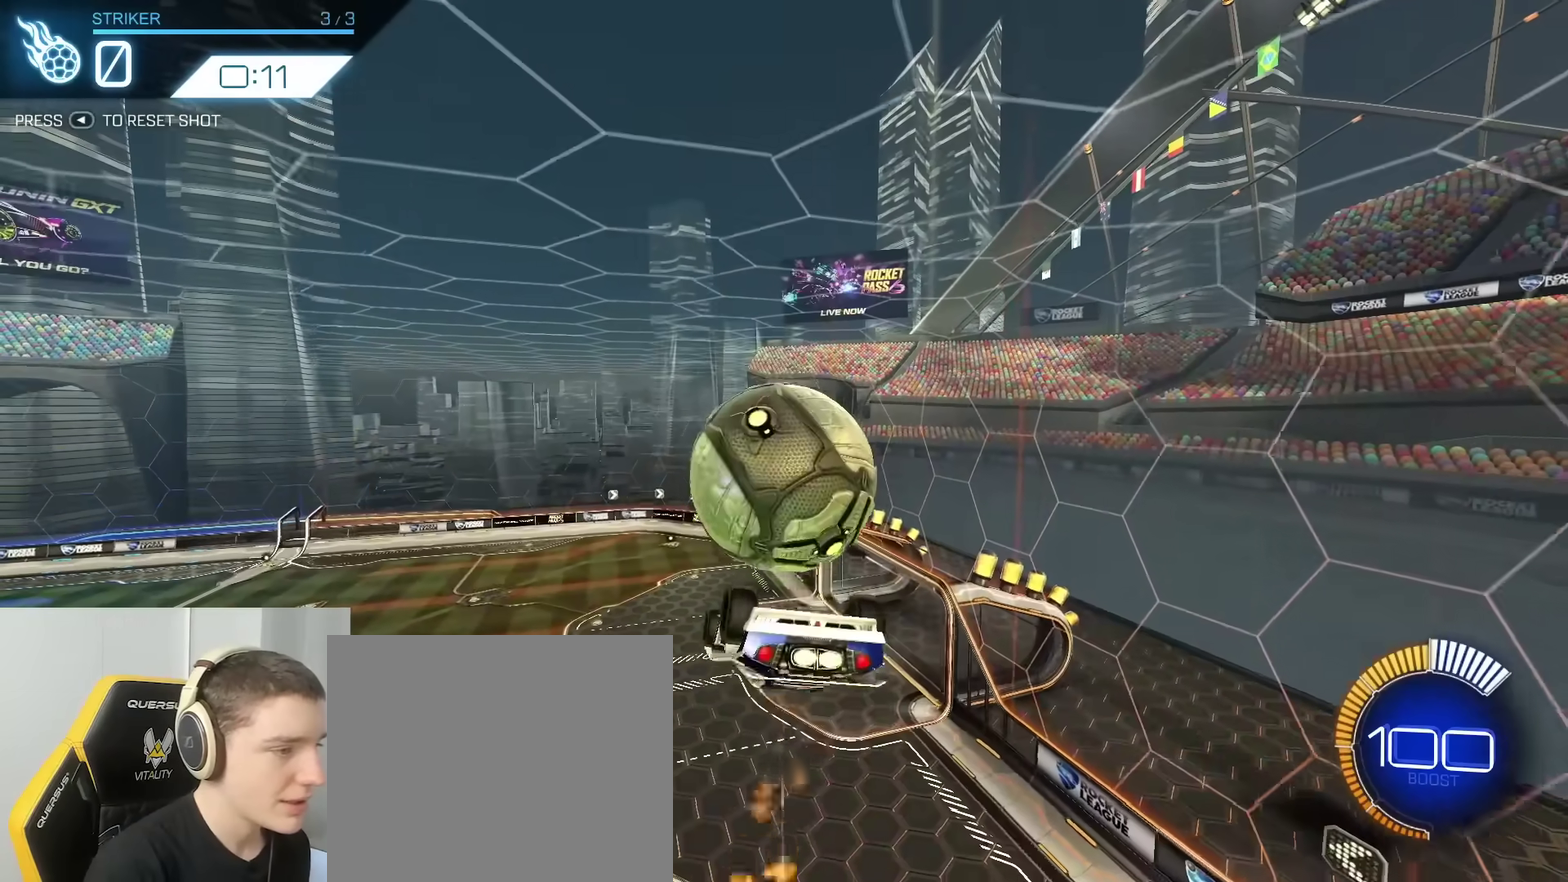
{"dt_ms": 300, "buttons": [], "left_stick": "left", "right_stick": "center", "events": [[117, "left_stick", "down"], [167, "left_stick", "down-left"], [217, "B", "up"], [217, "left_stick", "left"]]}
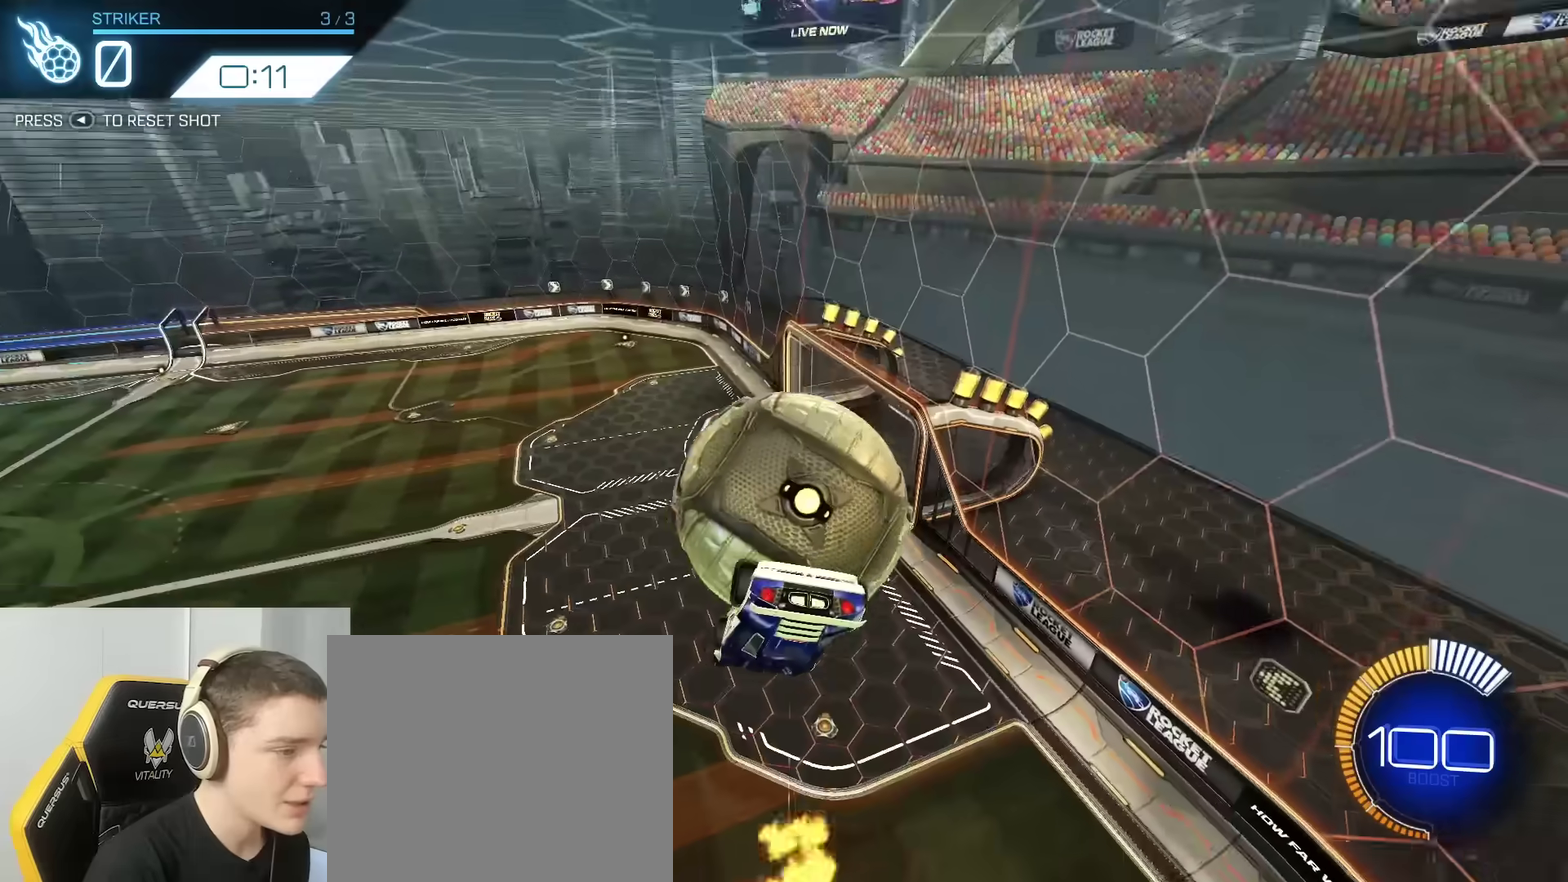
{"dt_ms": 500, "buttons": [], "left_stick": "up", "right_stick": "center", "events": [[33, "left_stick", "center"], [167, "Y", "down"], [233, "left_stick", "left"], [267, "Y", "up"], [383, "left_stick", "up-left"], [483, "left_stick", "up"]]}
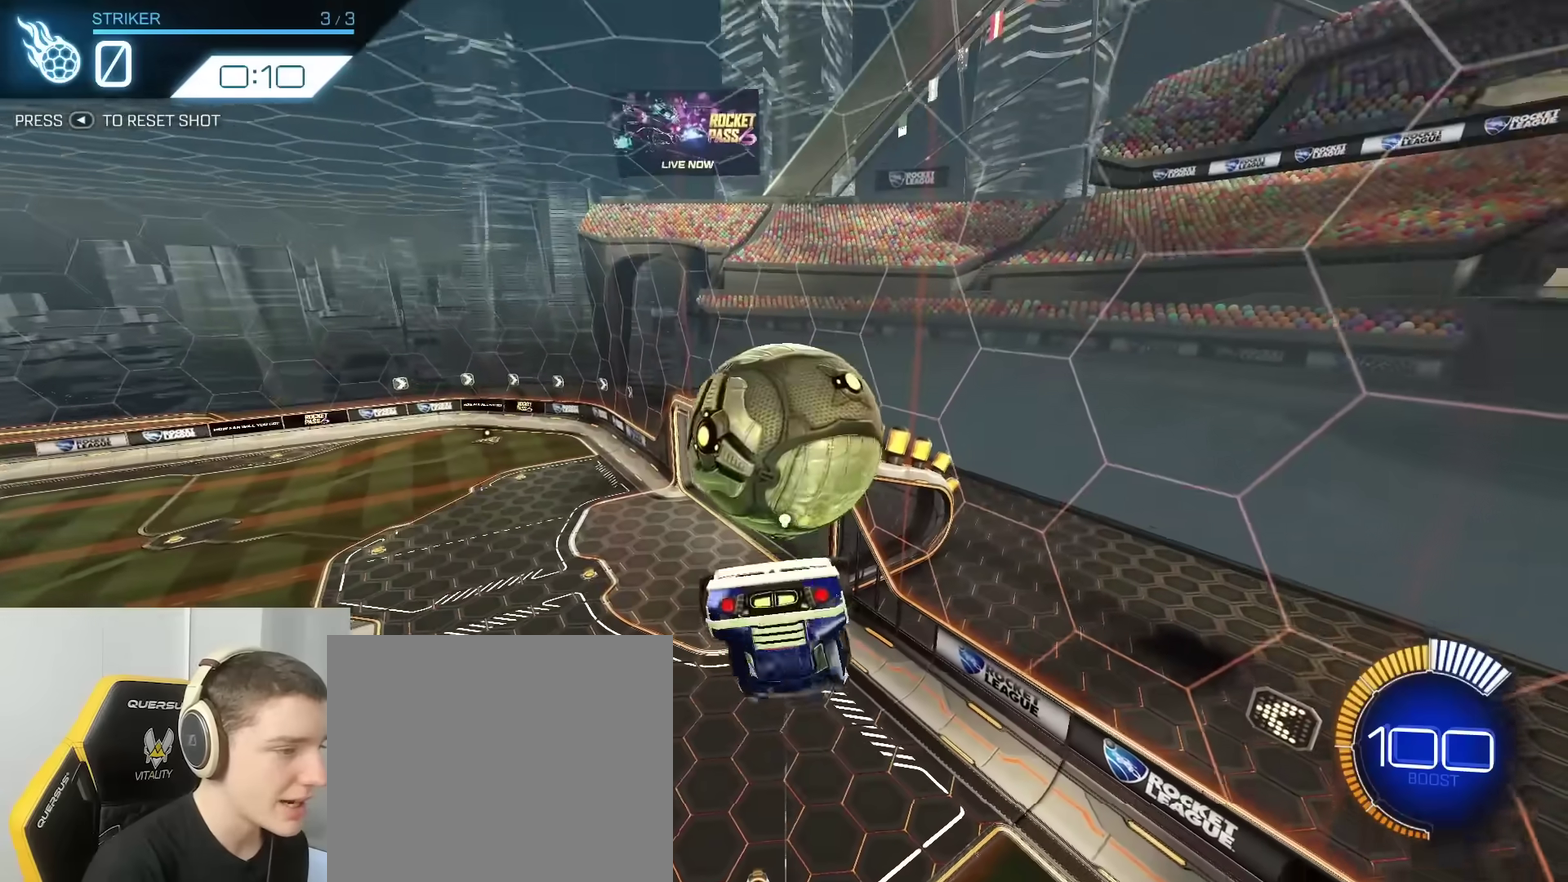
{"dt_ms": 500, "buttons": [], "left_stick": "center", "right_stick": "center", "events": [[50, "left_stick", "up-right"], [100, "left_stick", "center"], [117, "B", "down"], [483, "B", "up"]]}
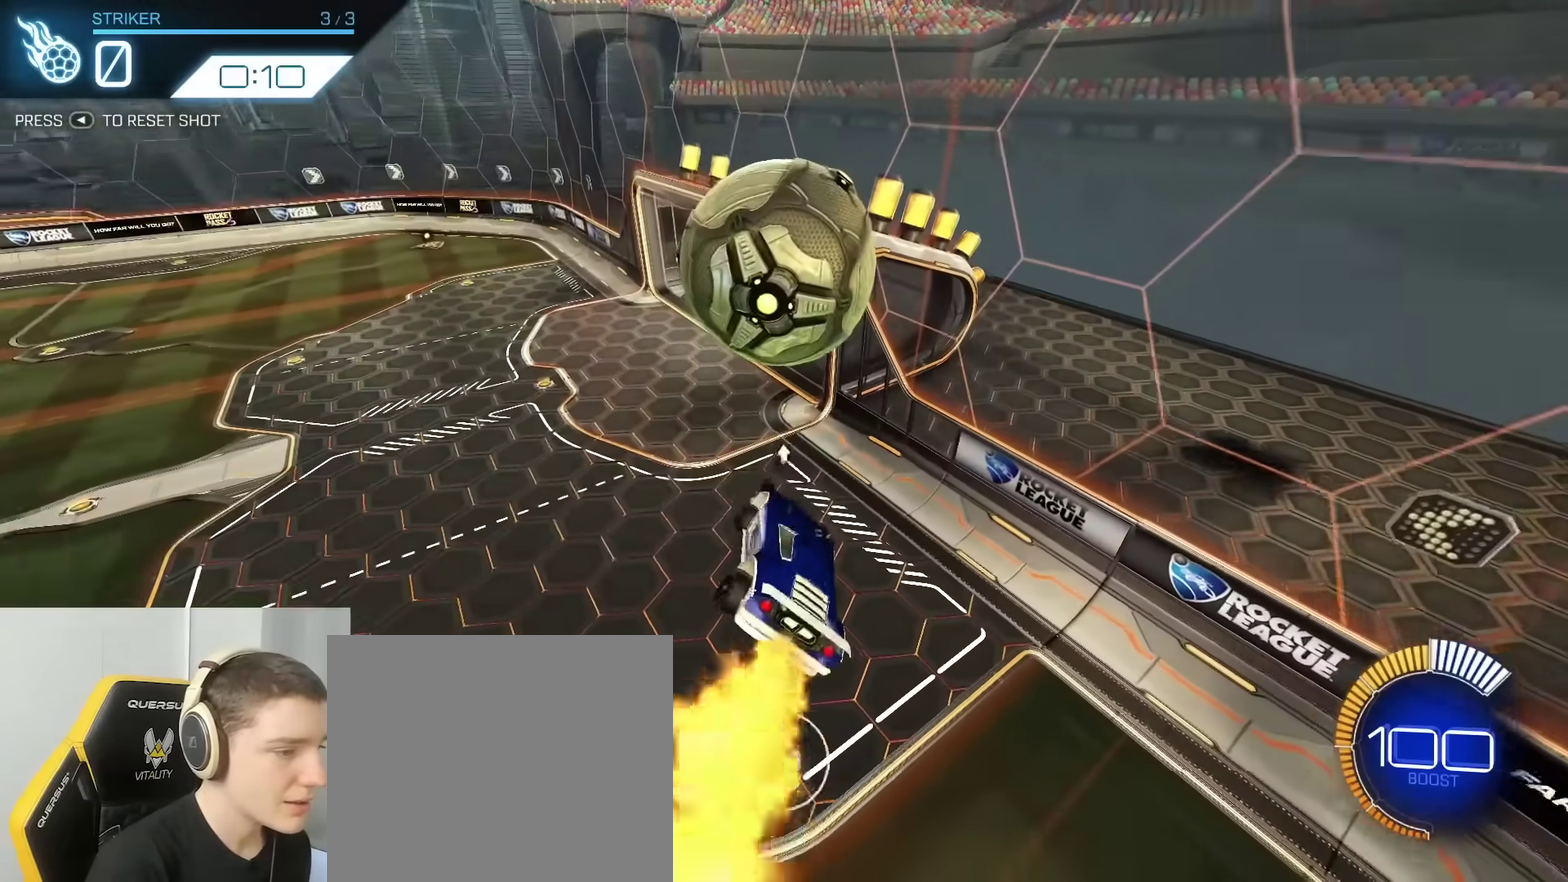
{"dt_ms": 300, "buttons": [], "left_stick": "center", "right_stick": "center", "events": [[67, "left_stick", "down"], [200, "R2", "down"], [250, "left_stick", "center"], [283, "R2", "up"]]}
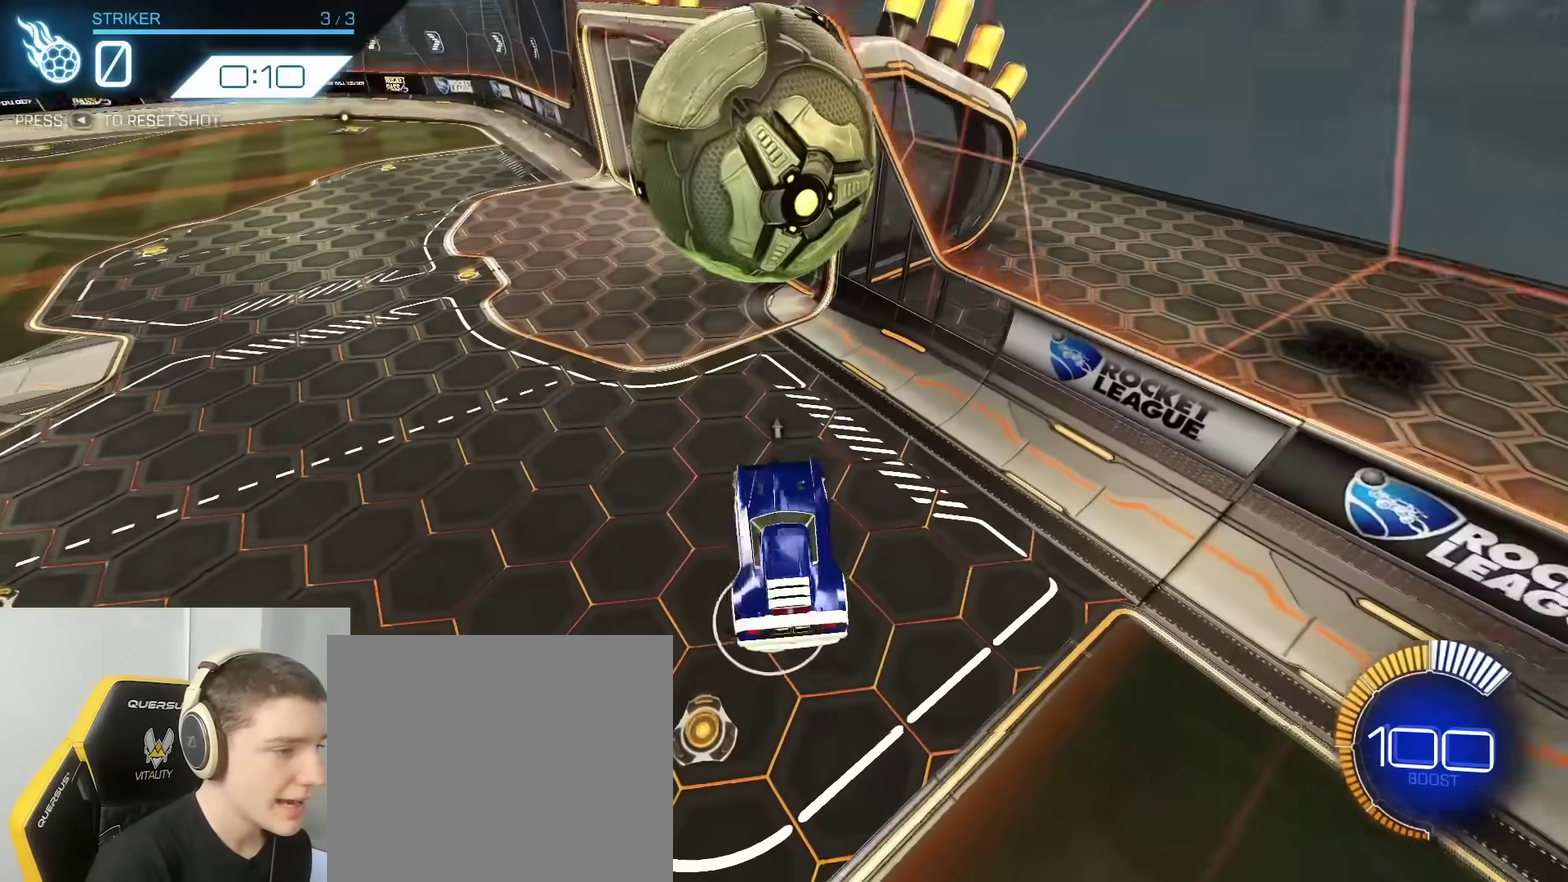
{"dt_ms": 800, "buttons": ["R2"], "left_stick": "left", "right_stick": "center", "events": [[133, "left_stick", "left"], [250, "left_stick", "up"], [350, "A", "down"], [367, "R2", "down"], [417, "B", "down"], [450, "A", "up"], [467, "left_stick", "center"], [650, "left_stick", "right"], [733, "B", "up"], [800, "left_stick", "left"]]}
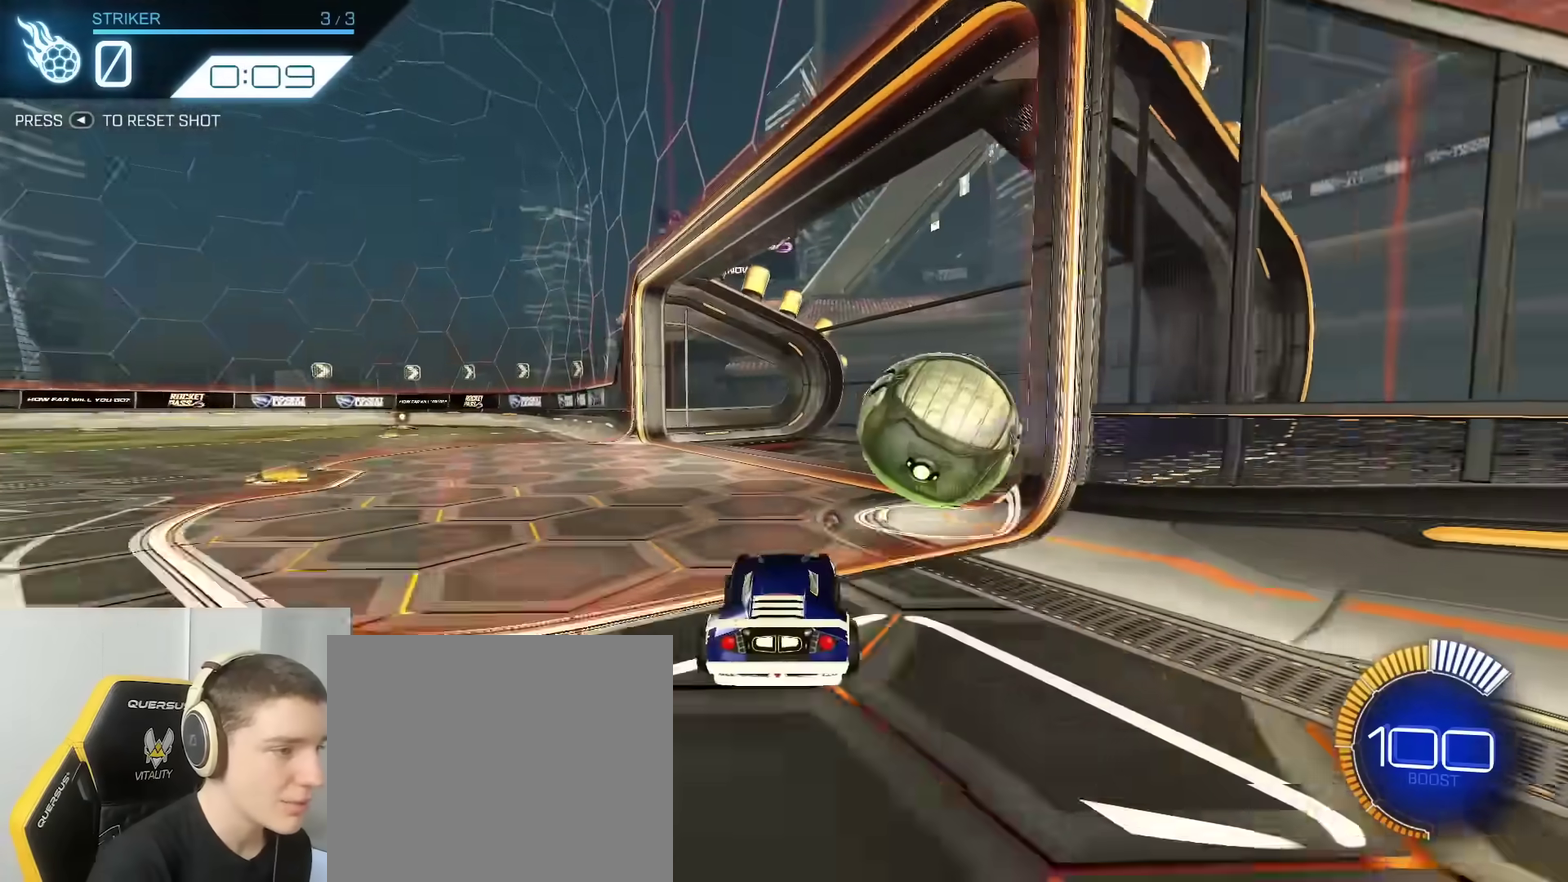
{"dt_ms": 400, "buttons": ["B", "Y", "R2"], "left_stick": "center", "right_stick": "center", "events": [[33, "Y", "down"], [100, "left_stick", "center"], [117, "Y", "up"], [233, "SELECT", "down"], [267, "B", "down"], [283, "Y", "down"], [333, "SELECT", "up"]]}
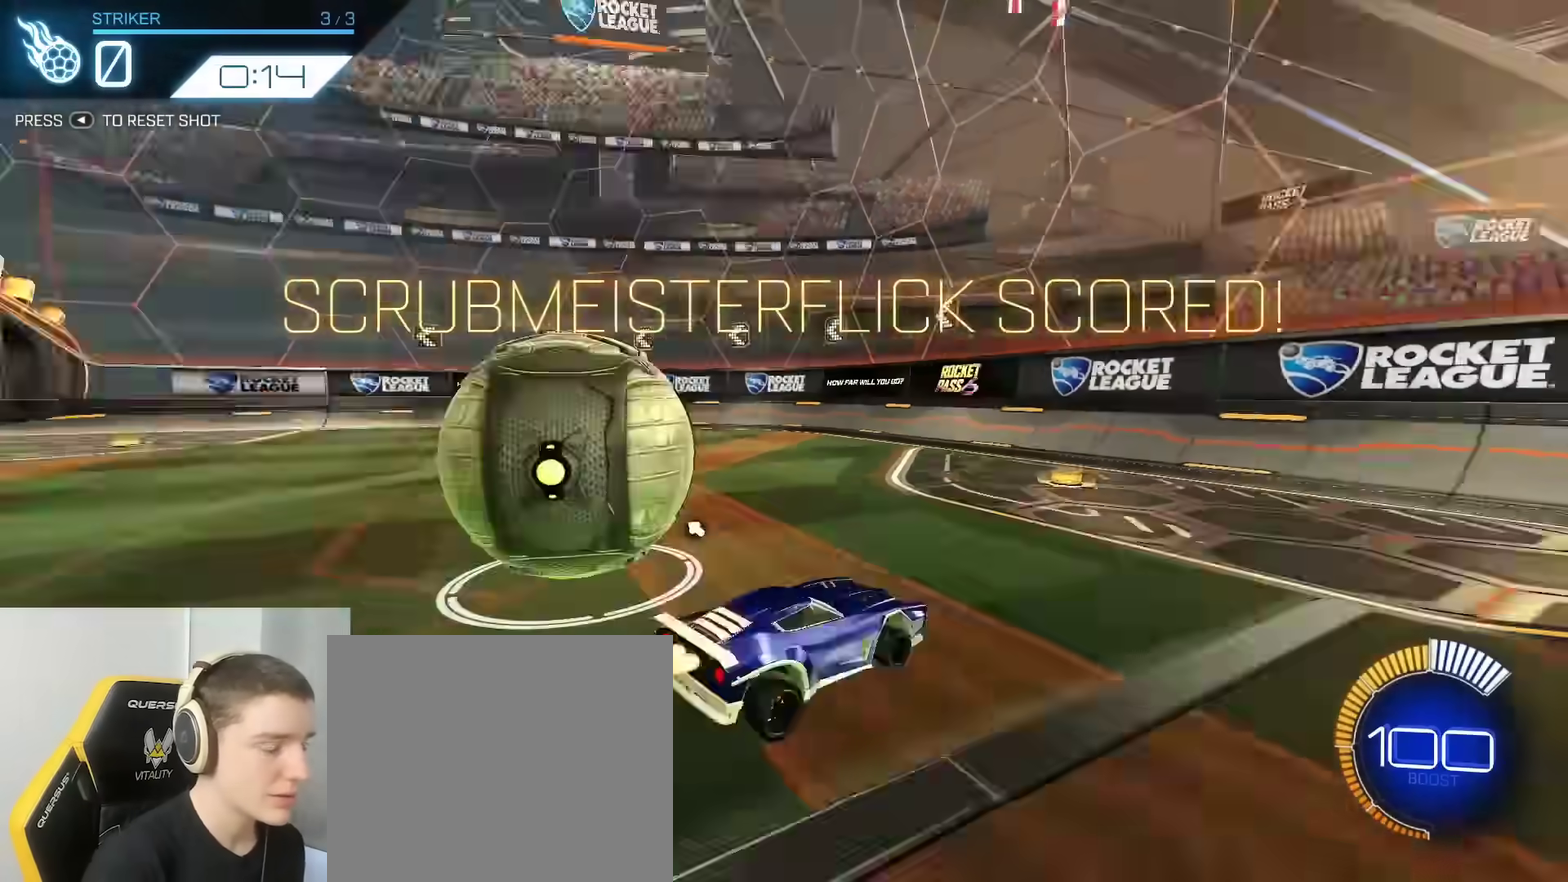
{"dt_ms": 500, "buttons": ["B", "R2"], "left_stick": "center", "right_stick": "center", "events": [[17, "Y", "up"], [117, "Y", "down"], [233, "Y", "up"], [350, "Y", "down"], [450, "Y", "up"]]}